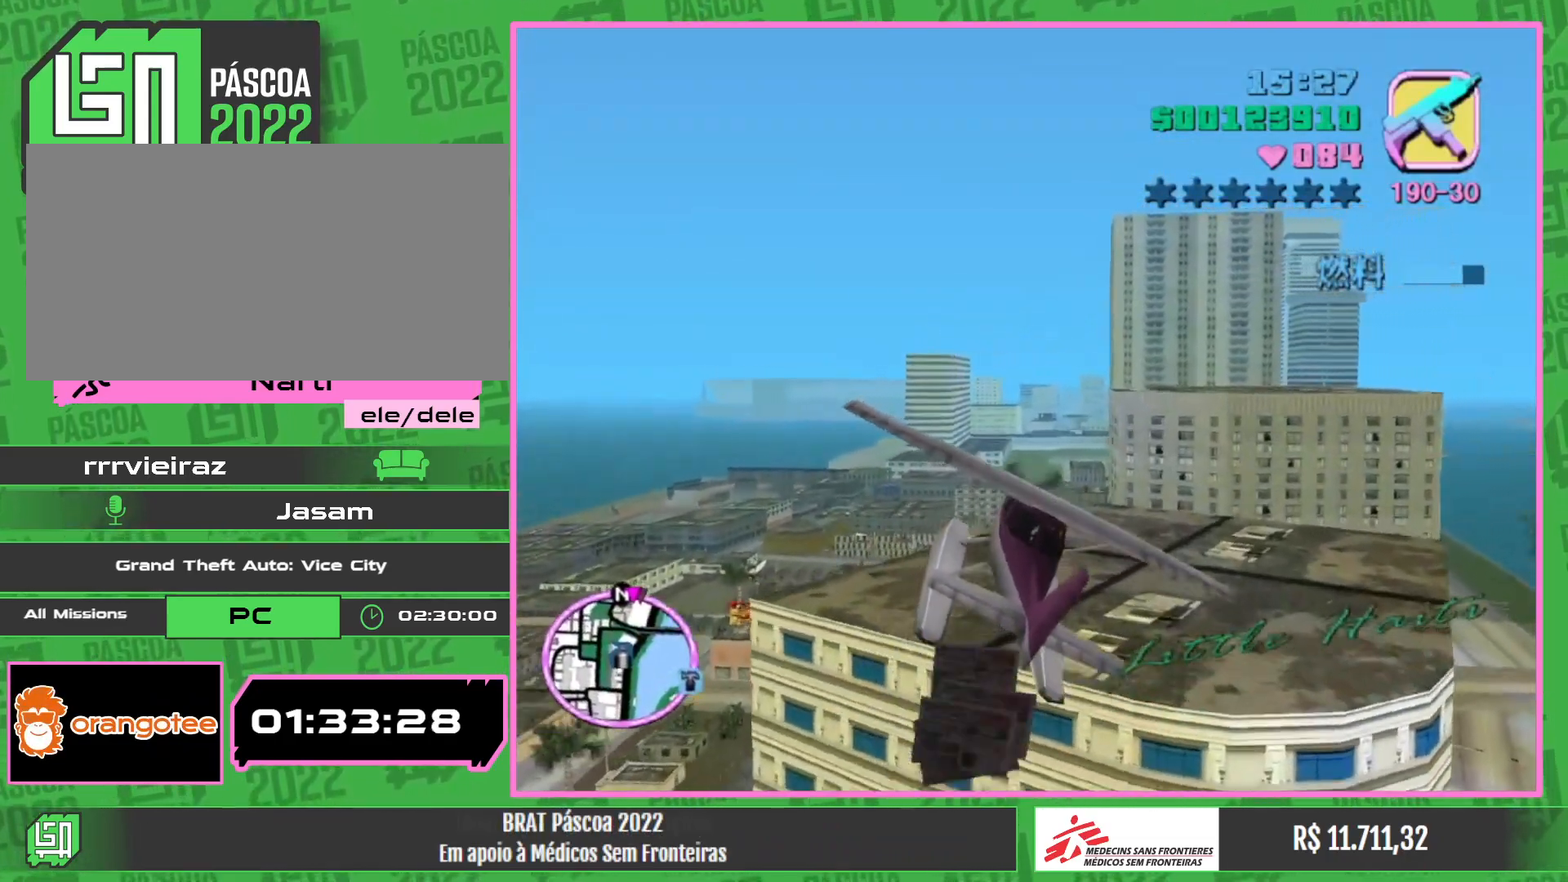
Gameplay with keyboard and mouse; each line is a JSON object with the keys and mouse buttons held at the frame after it. "events" lists presses ("down") and releases ("up") of "e", "w", "mouse_left", "mouse_wheel" and "mouse_right" between this image and that frame as [ms after this image, input, new state], when the widget could be followed in between. "mouse_left", "mouse_wheel", "mouse_right" = the "left", "wheel", "right" buttons of the "mouse" list. No other keys are recorded. "wheel" means that the mouse wheel is clicked or scrolled. Mouse movement is not recorded.
{"keys": ["w"], "mouse": [], "events": []}
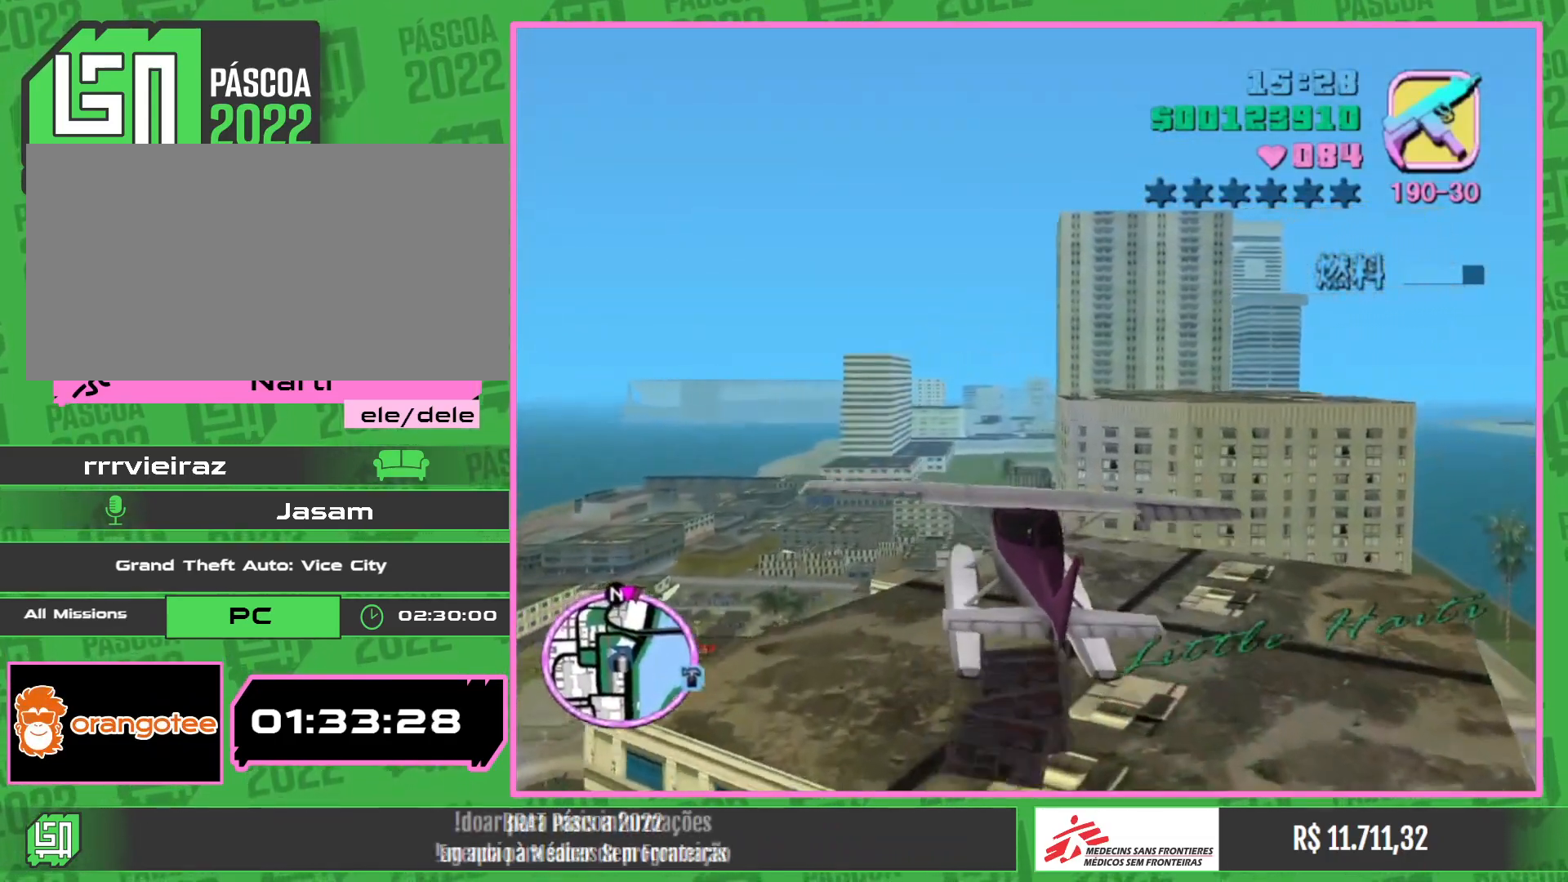
{"keys": ["w"], "mouse": [], "events": [[150, "mouse_right", "down"], [283, "mouse_right", "up"]]}
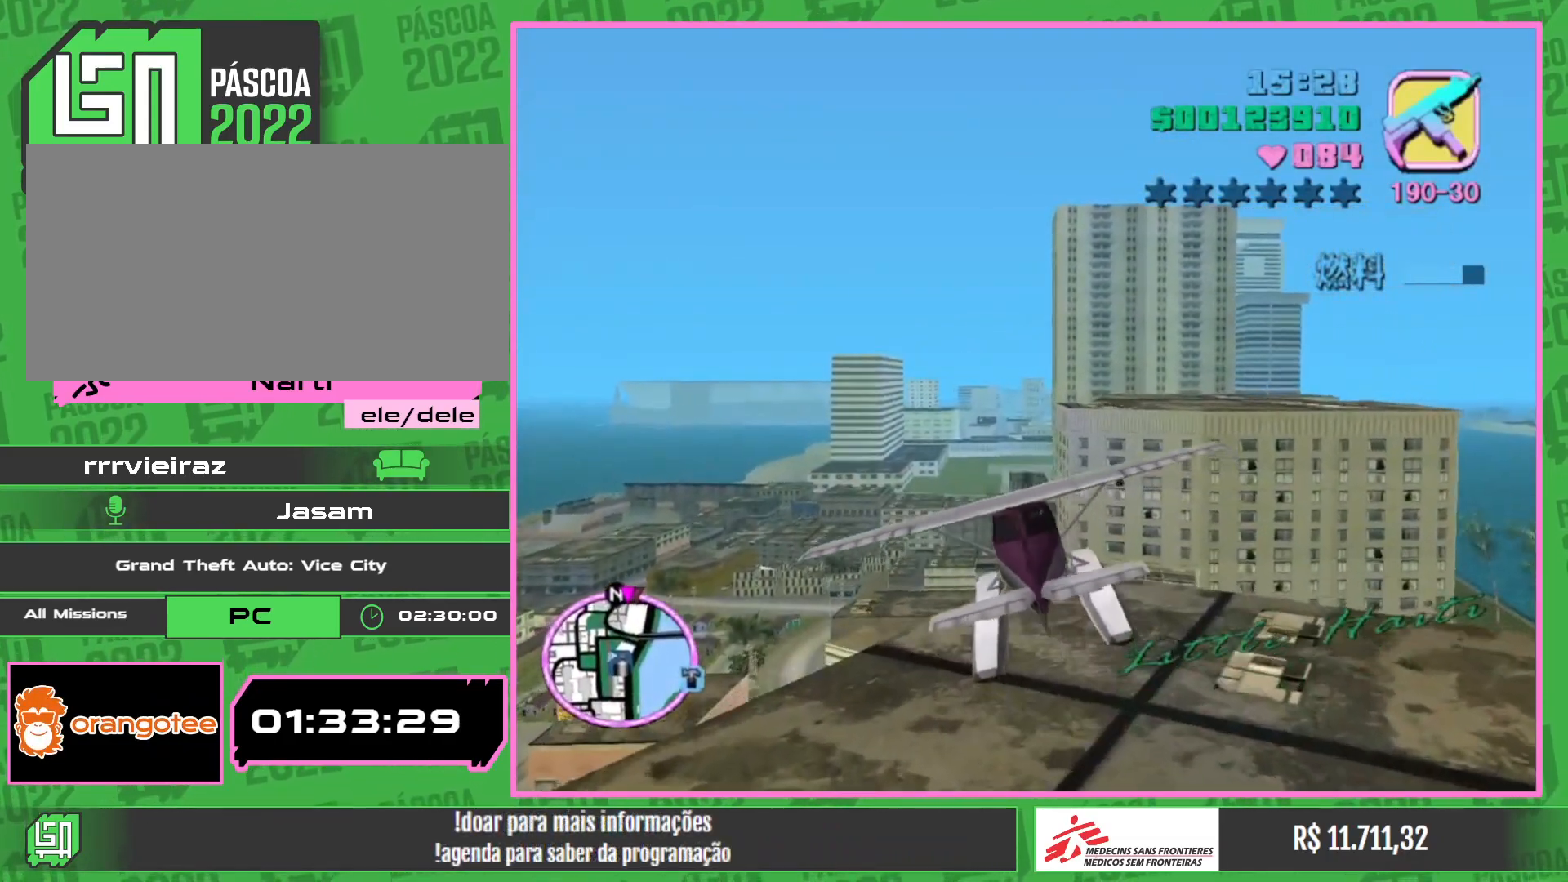
{"keys": ["w"], "mouse": [], "events": []}
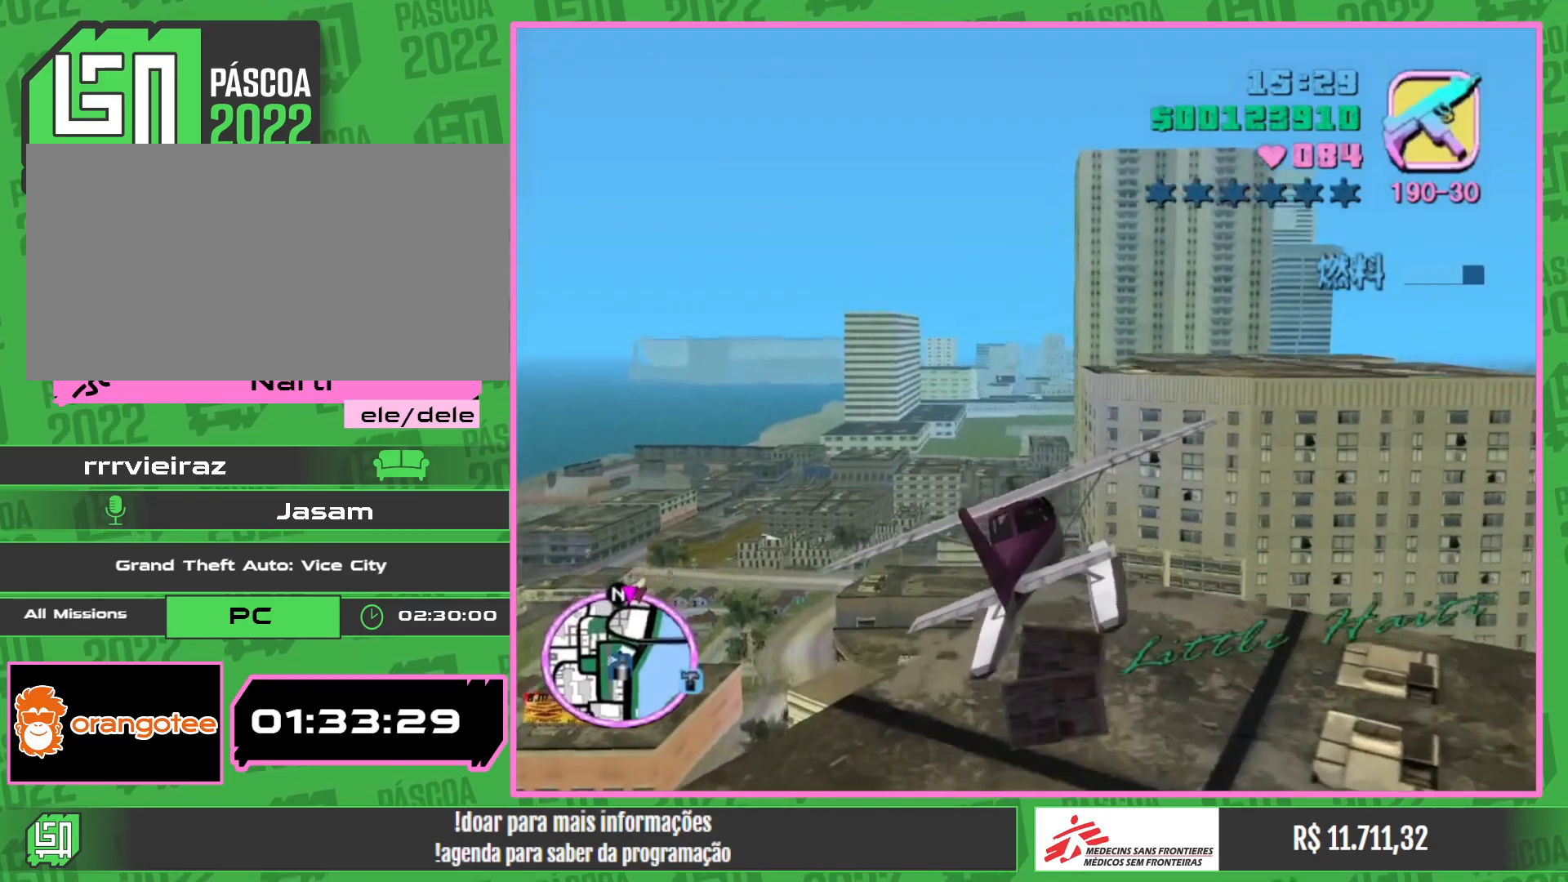
{"keys": ["w"], "mouse": [], "events": []}
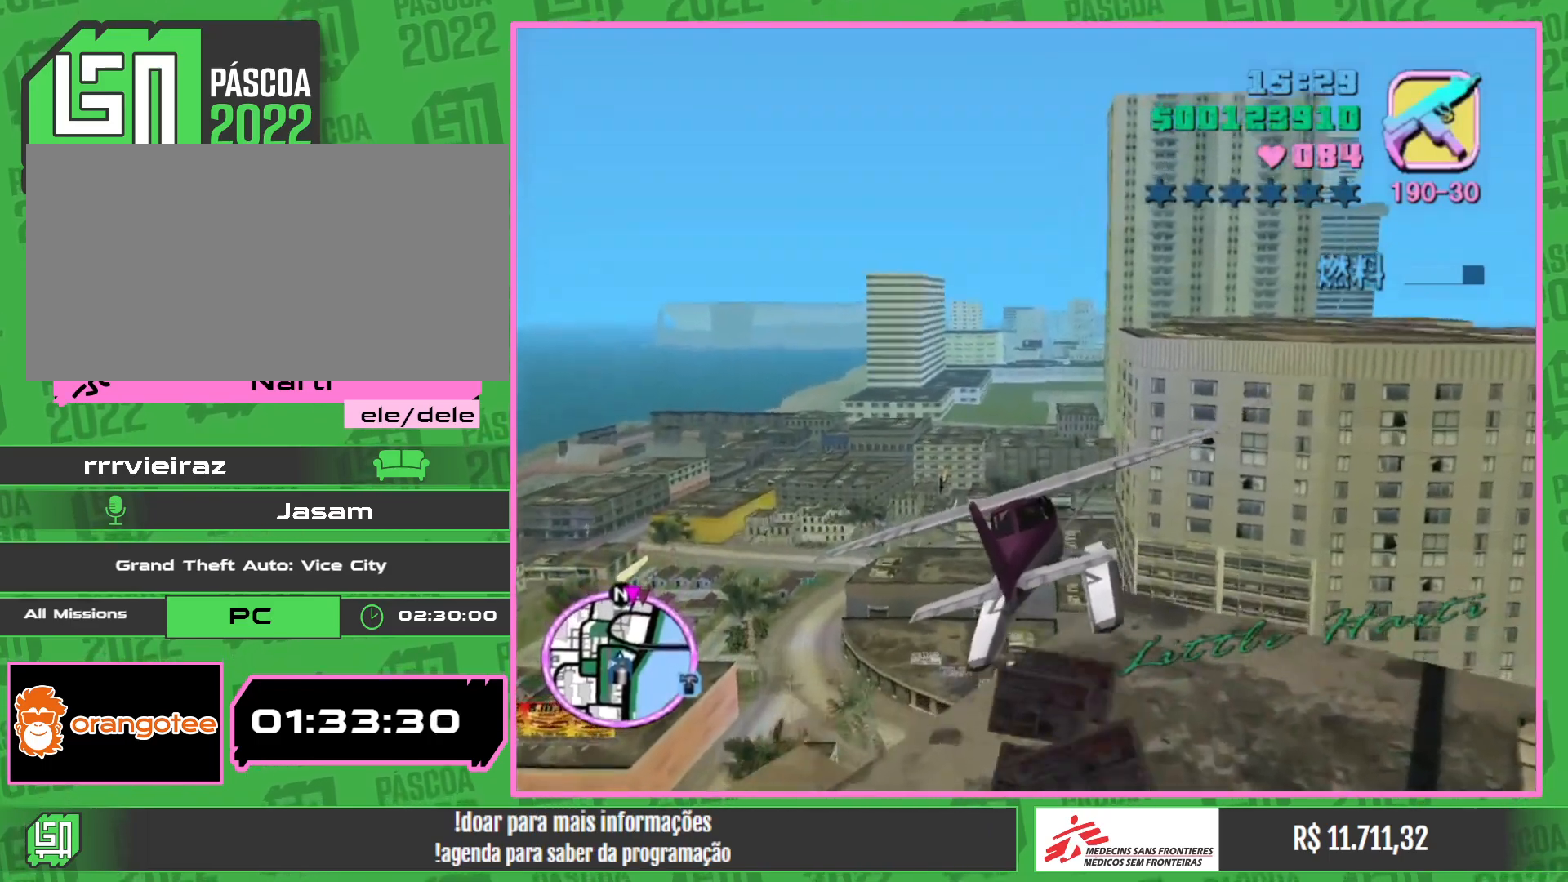
{"keys": ["w"], "mouse": [], "events": []}
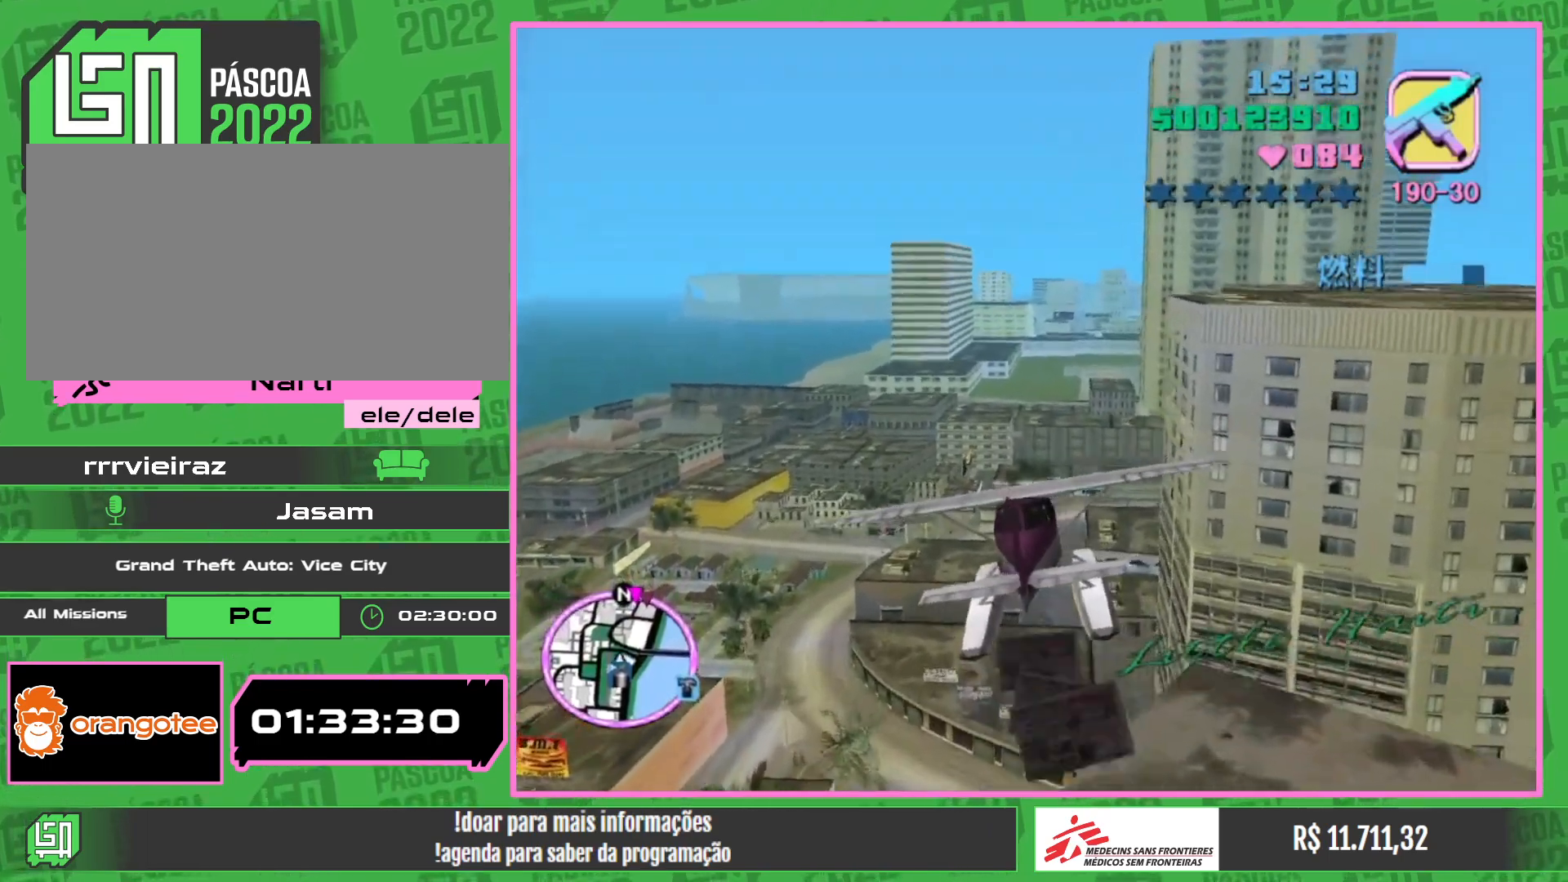
{"keys": ["w"], "mouse": [], "events": []}
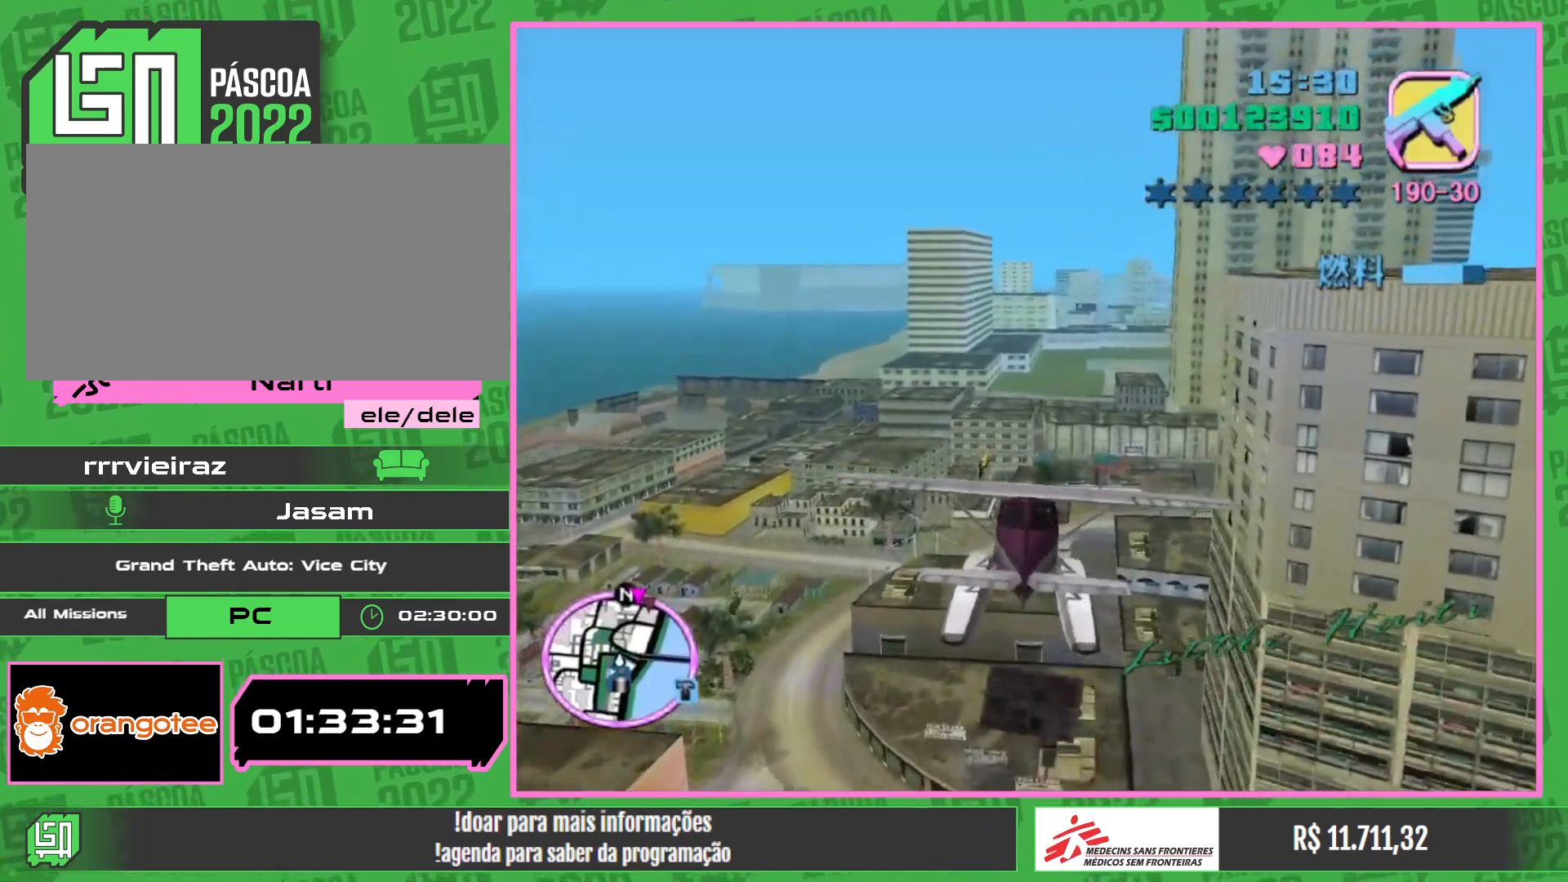
{"keys": ["w"], "mouse": [], "events": []}
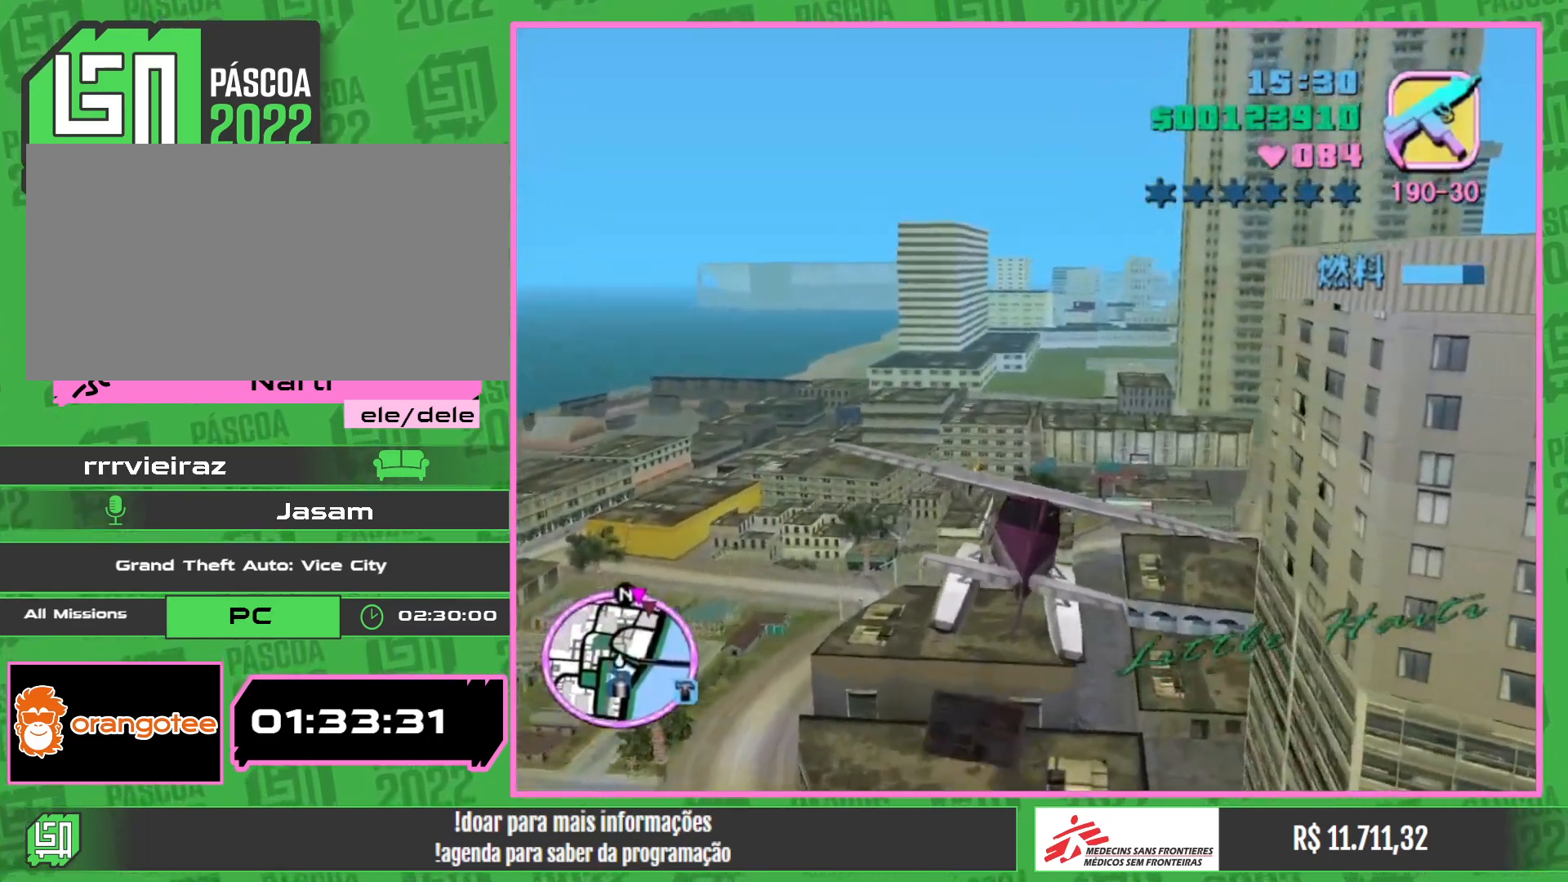
{"keys": ["w"], "mouse": [], "events": []}
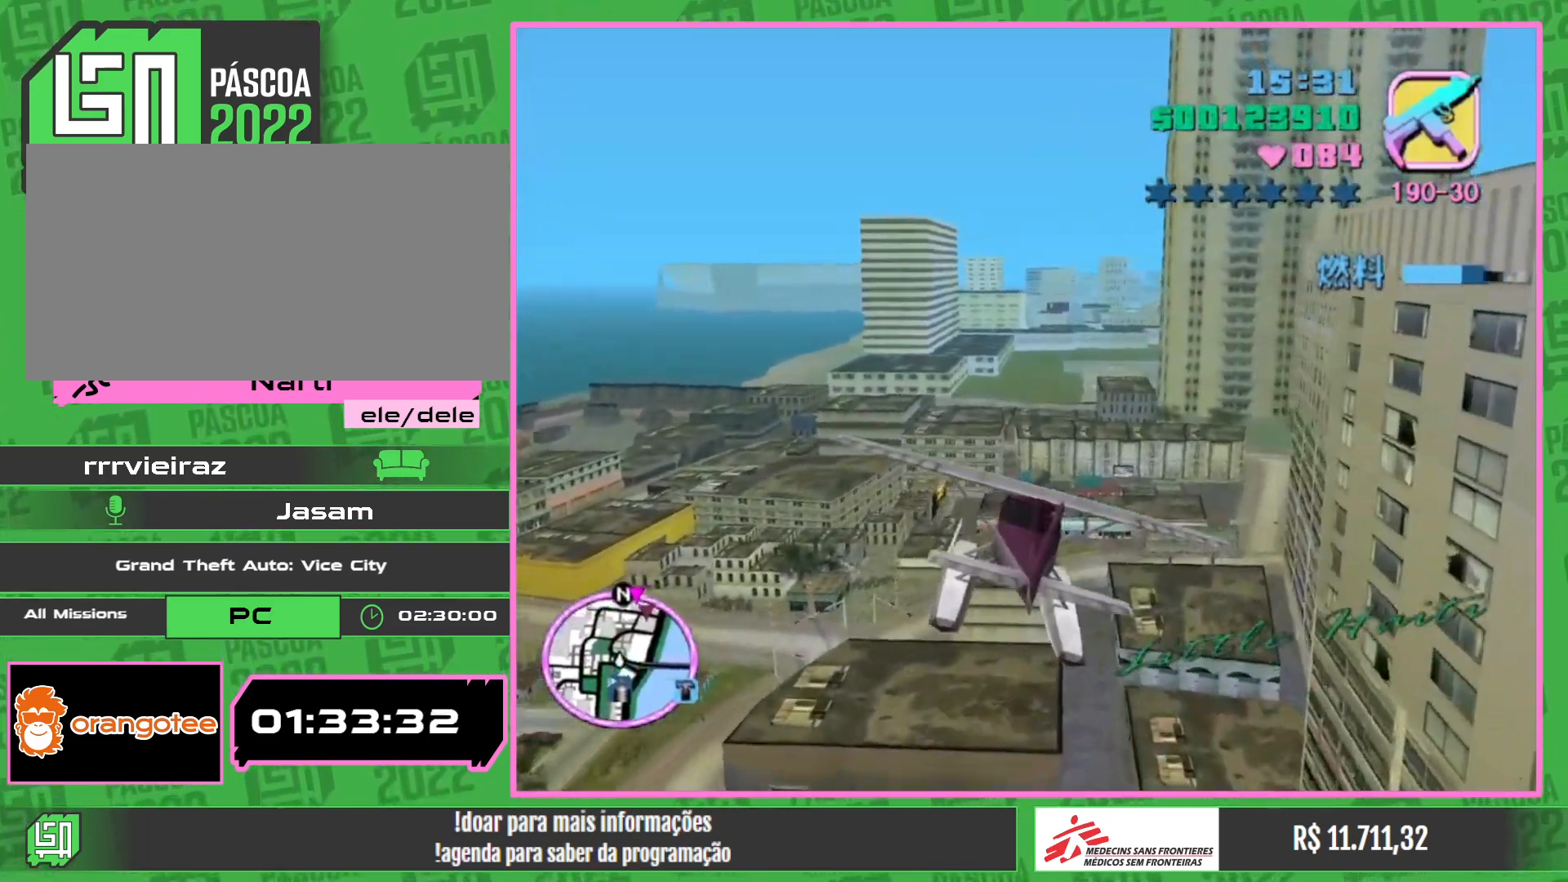
{"keys": ["w"], "mouse": [], "events": []}
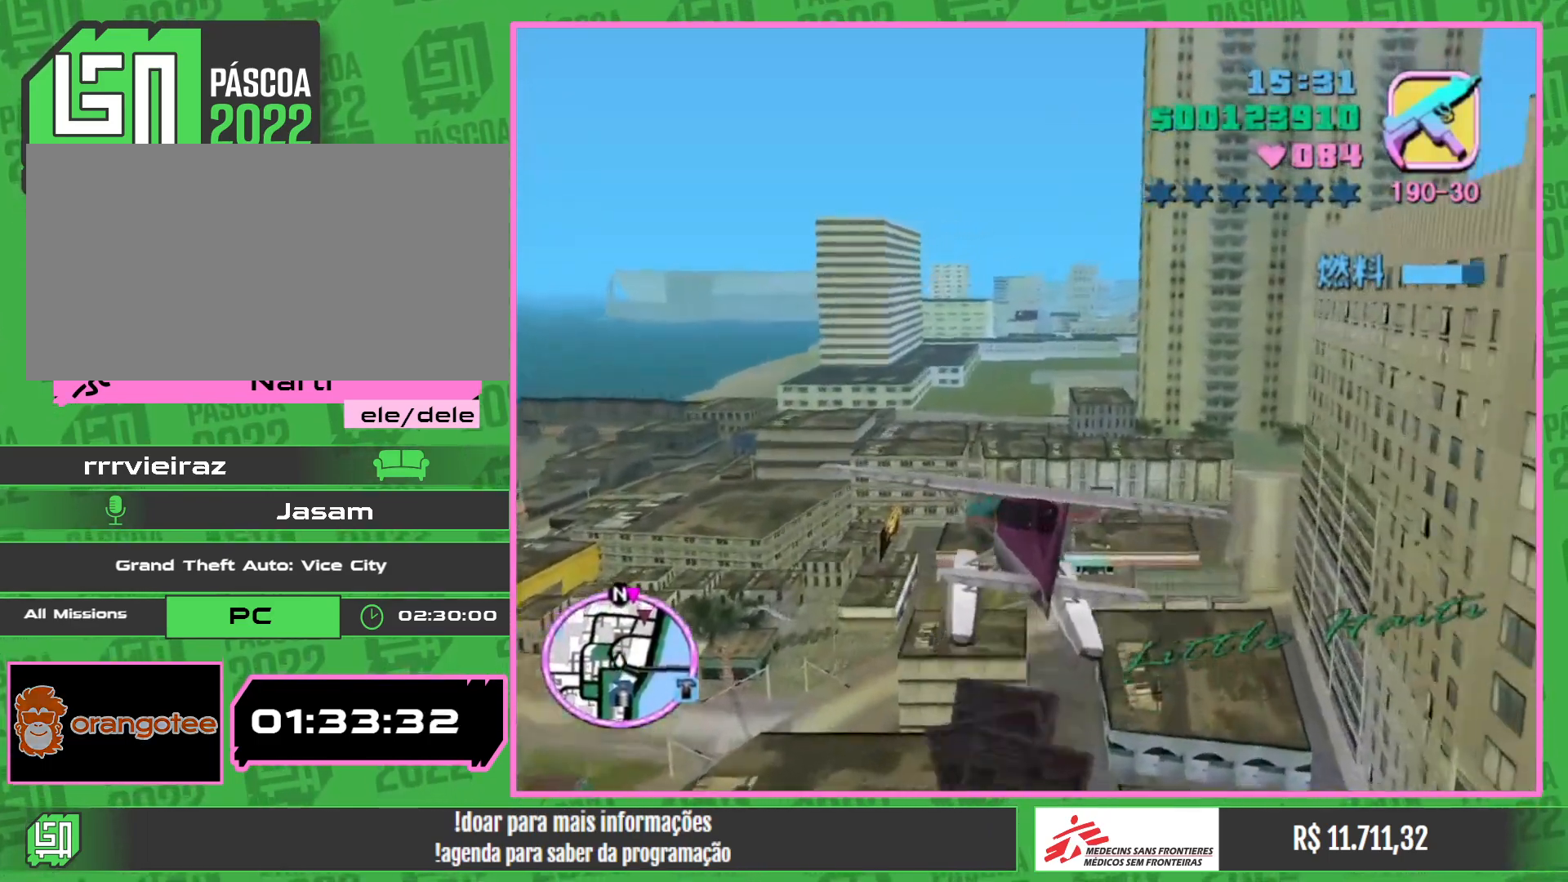
{"keys": ["w"], "mouse": [], "events": []}
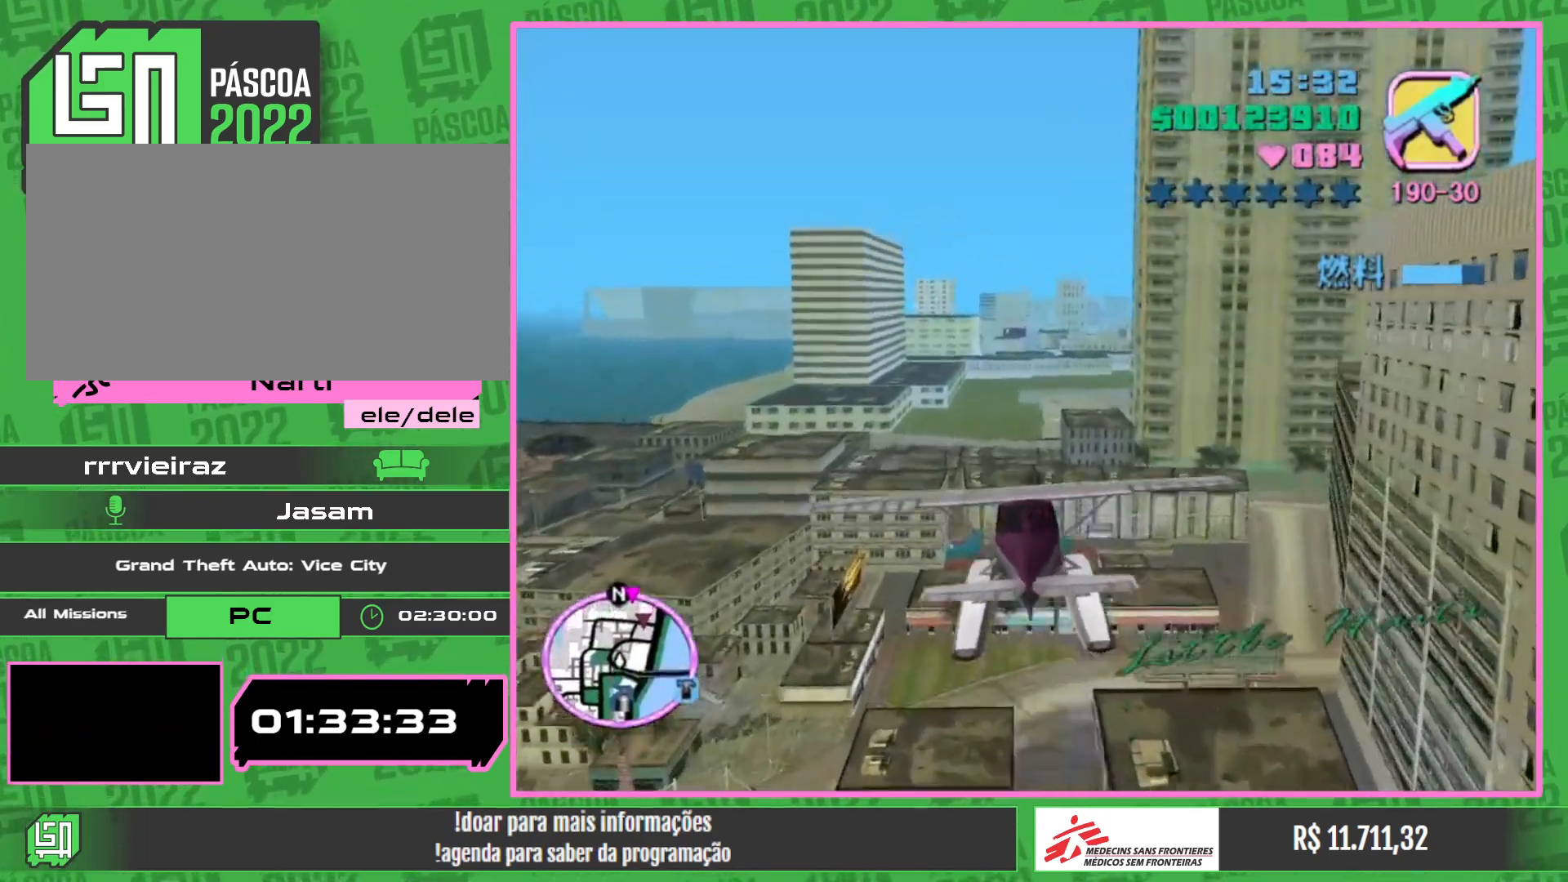
{"keys": ["w"], "mouse": [], "events": []}
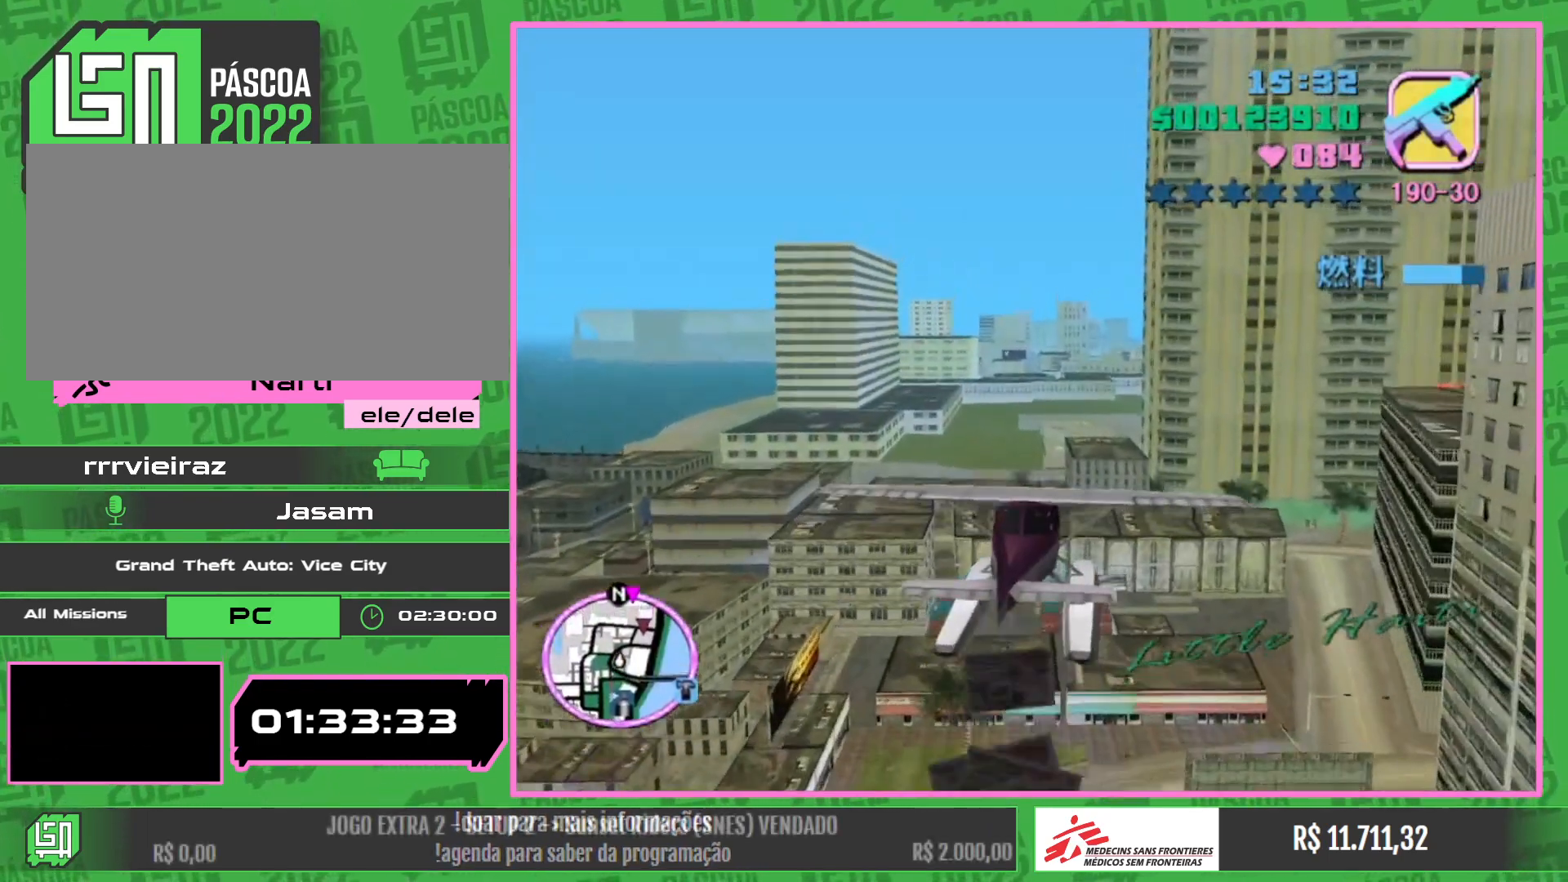
{"keys": ["w"], "mouse": [], "events": []}
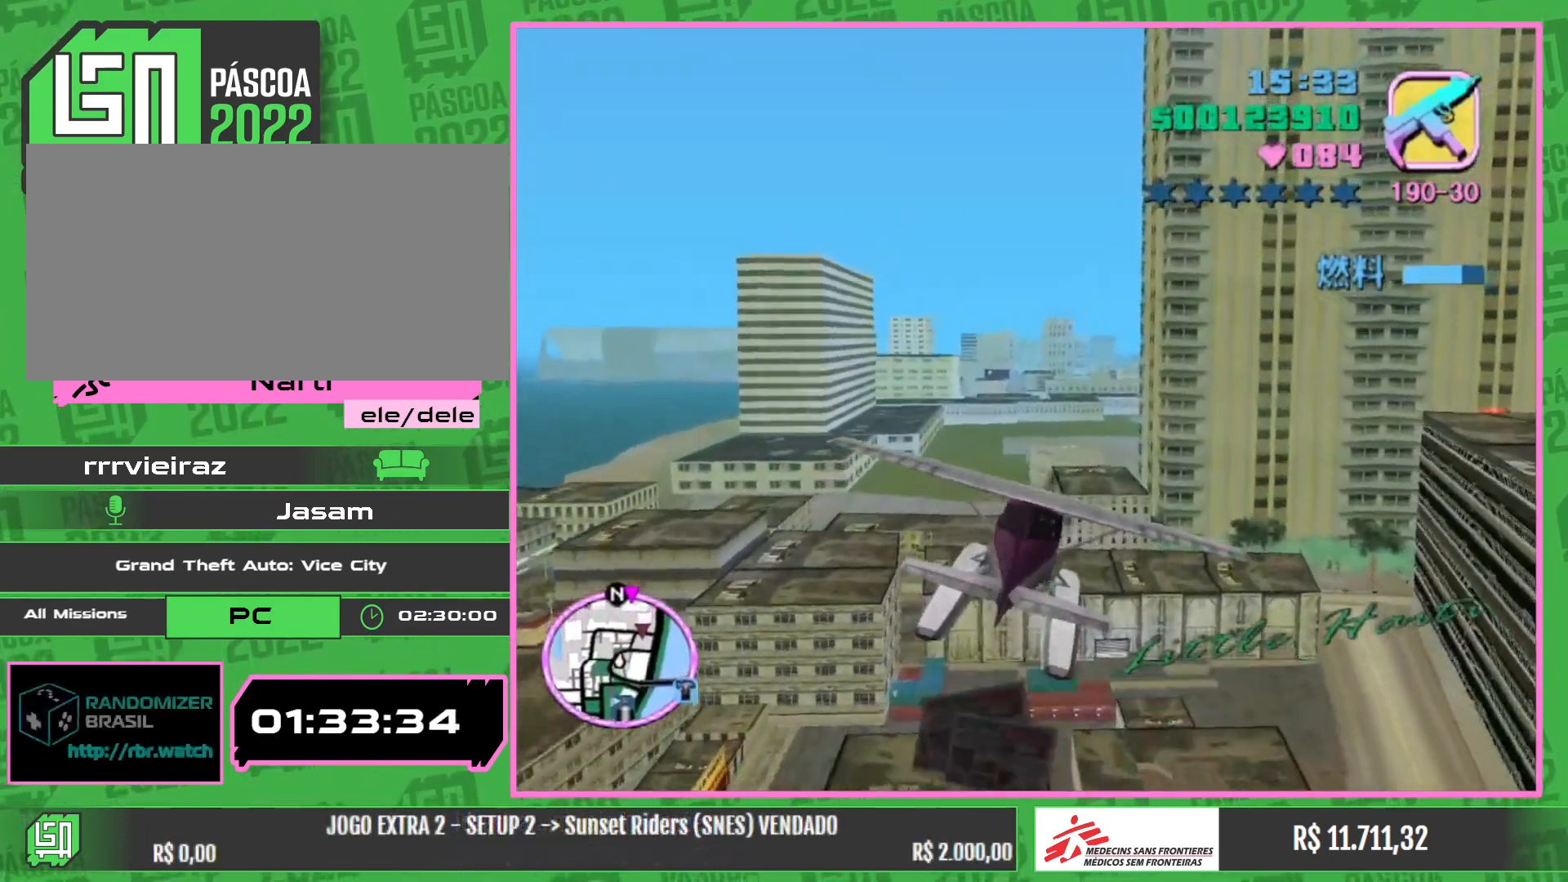
{"keys": ["w"], "mouse": [], "events": [[267, "mouse_right", "down"], [433, "mouse_right", "up"]]}
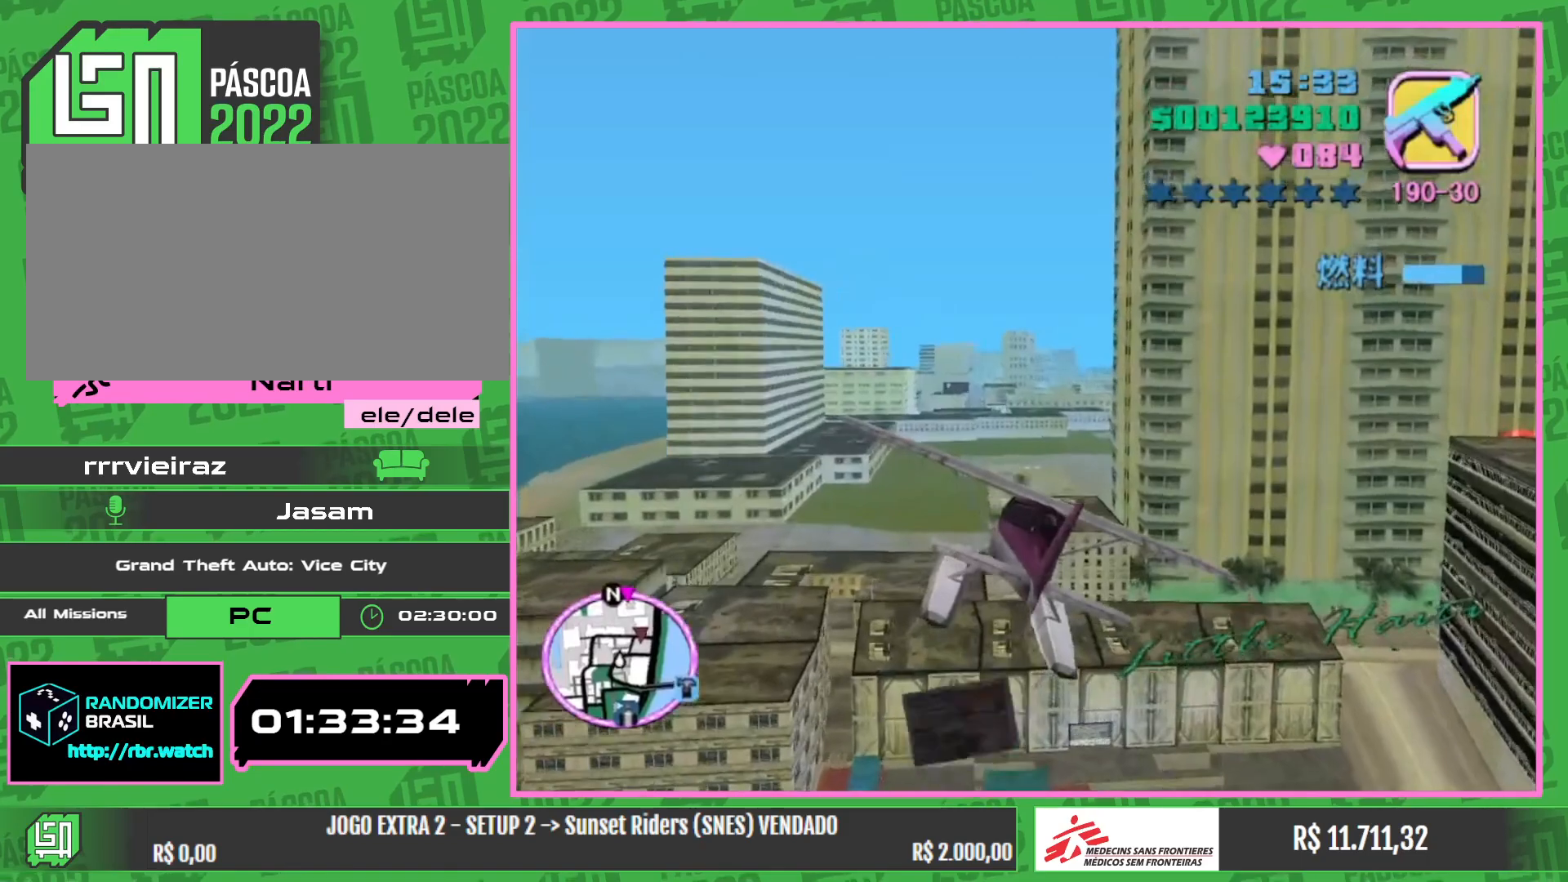
{"keys": ["w"], "mouse": [], "events": []}
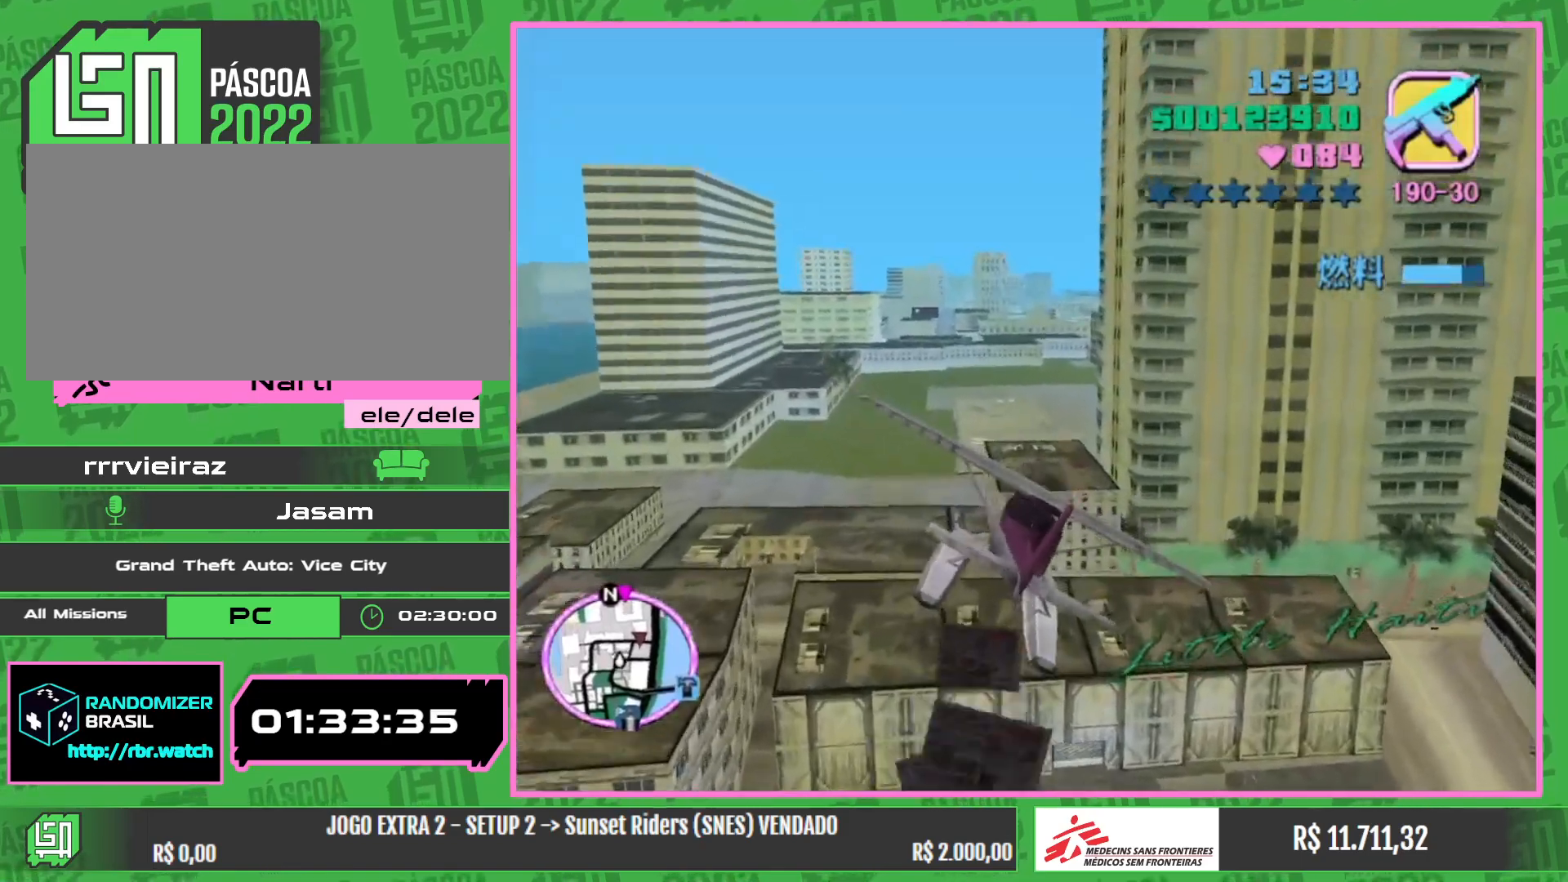
{"keys": ["w"], "mouse": [], "events": []}
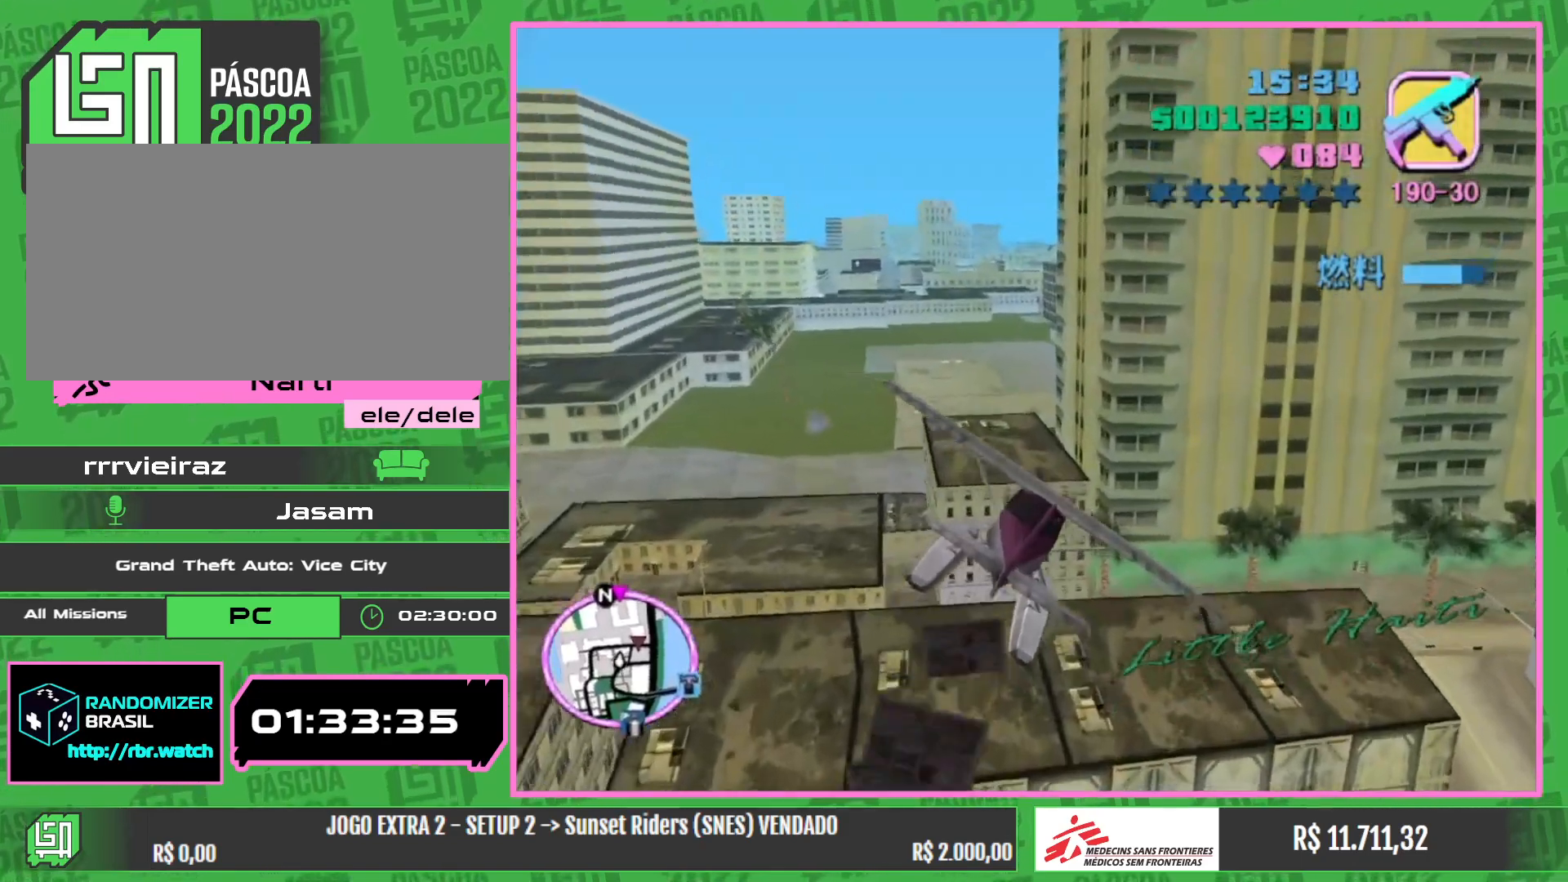
{"keys": ["w"], "mouse": [], "events": []}
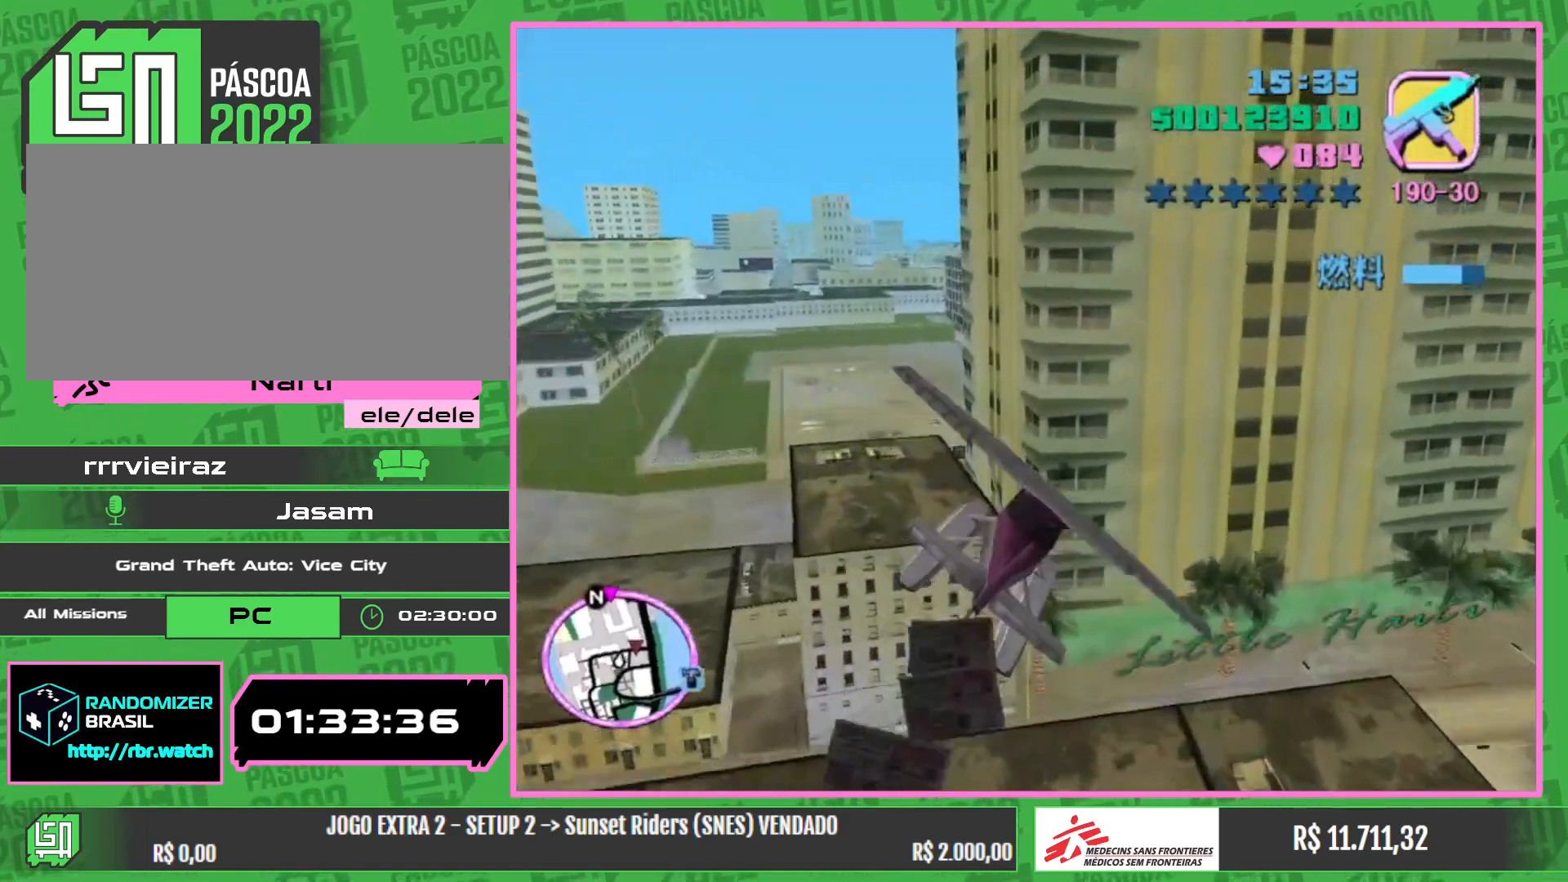
{"keys": ["w"], "mouse": [], "events": []}
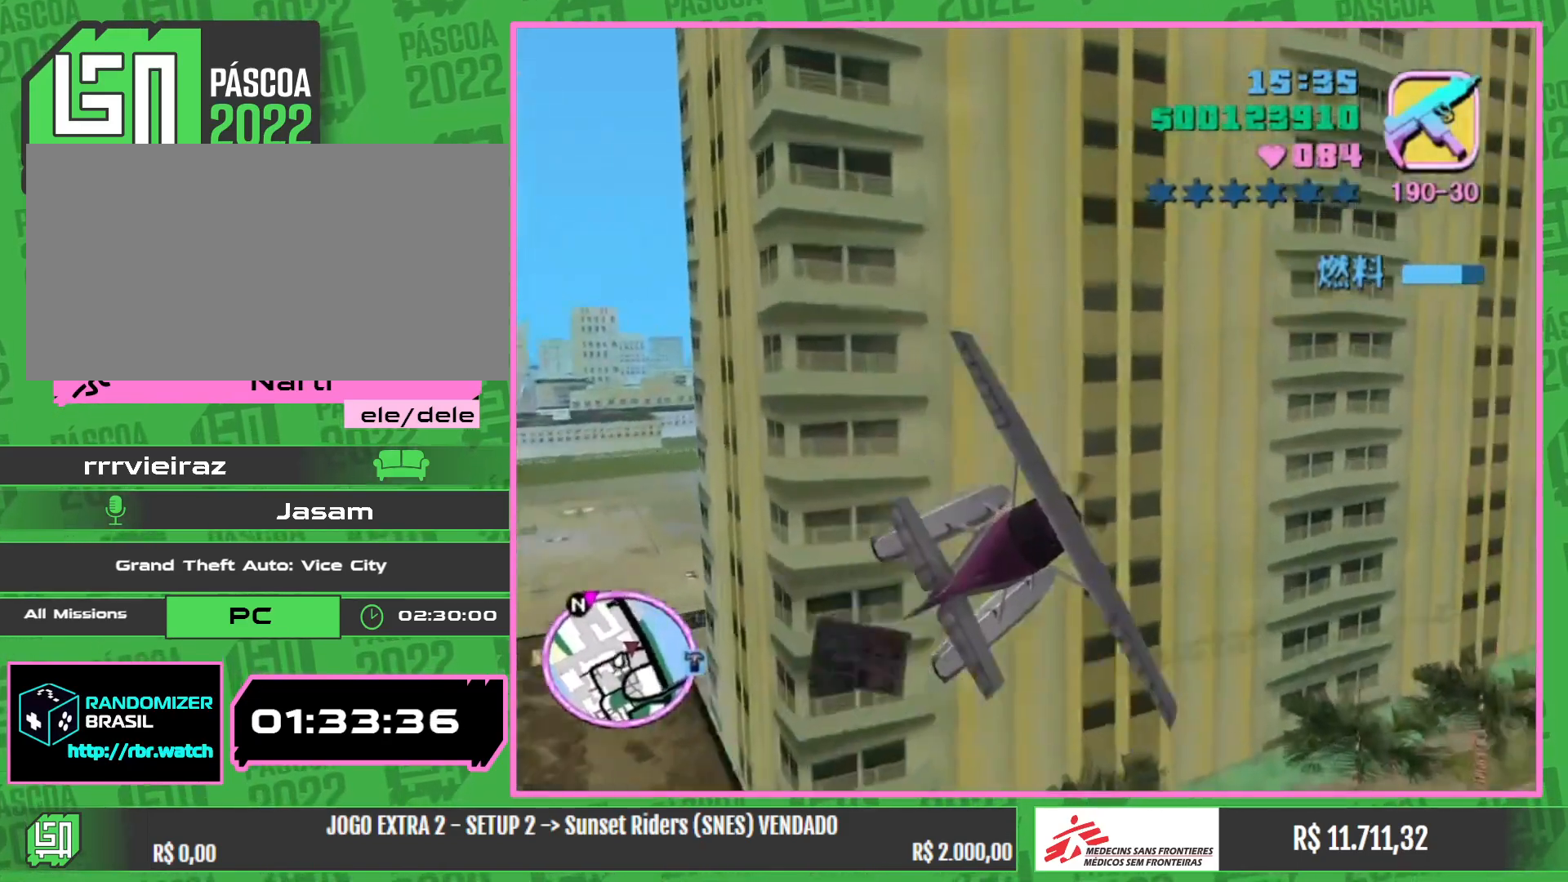
{"keys": ["w"], "mouse": [], "events": []}
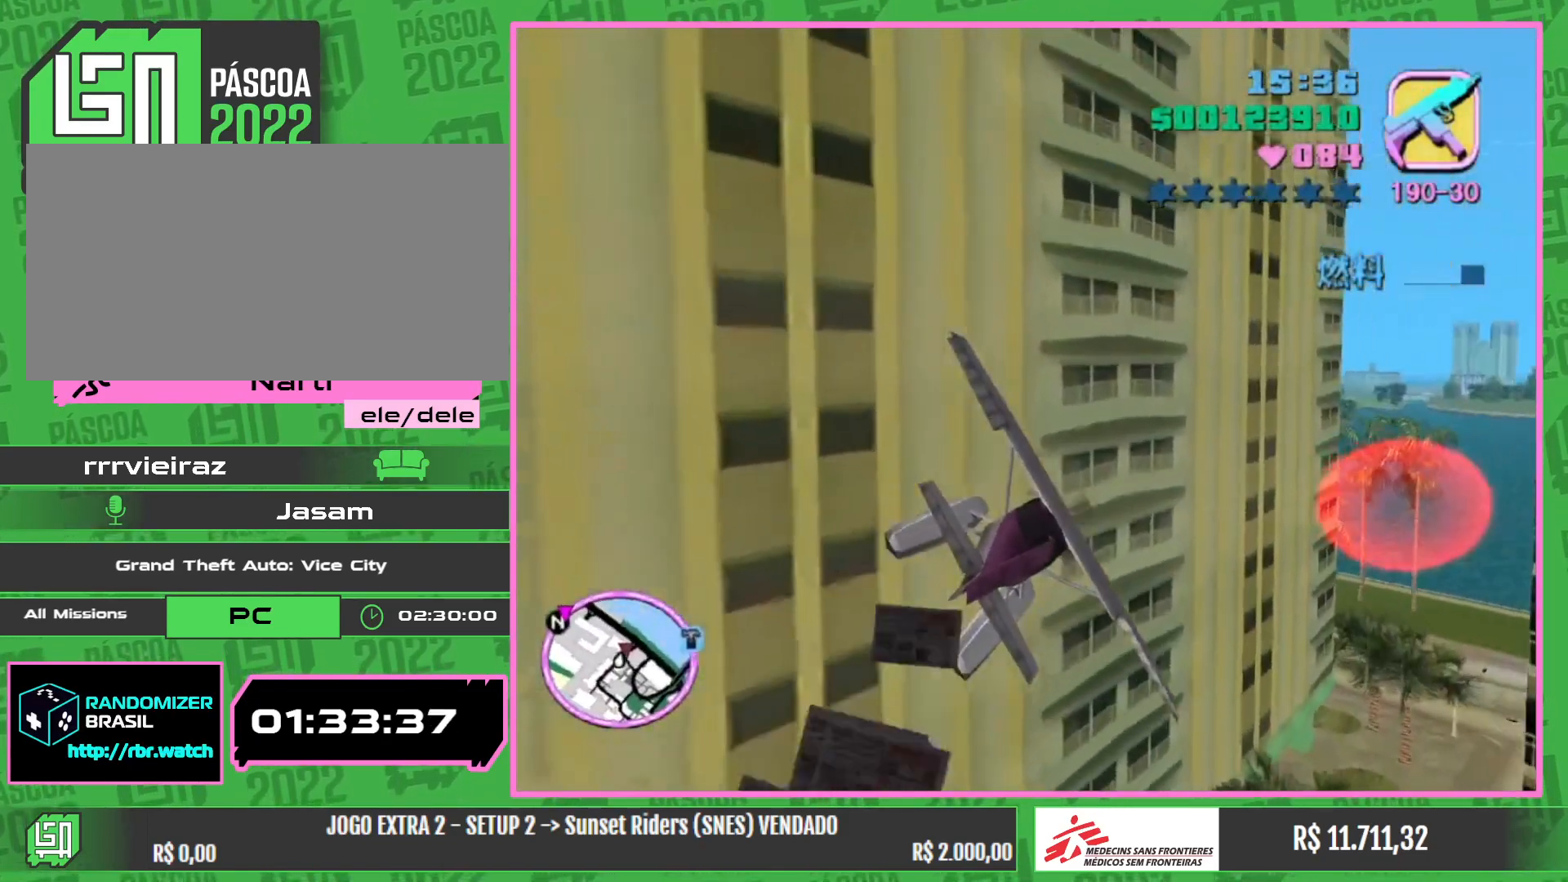
{"keys": ["w"], "mouse": [], "events": [[150, "mouse_right", "down"], [283, "mouse_right", "up"]]}
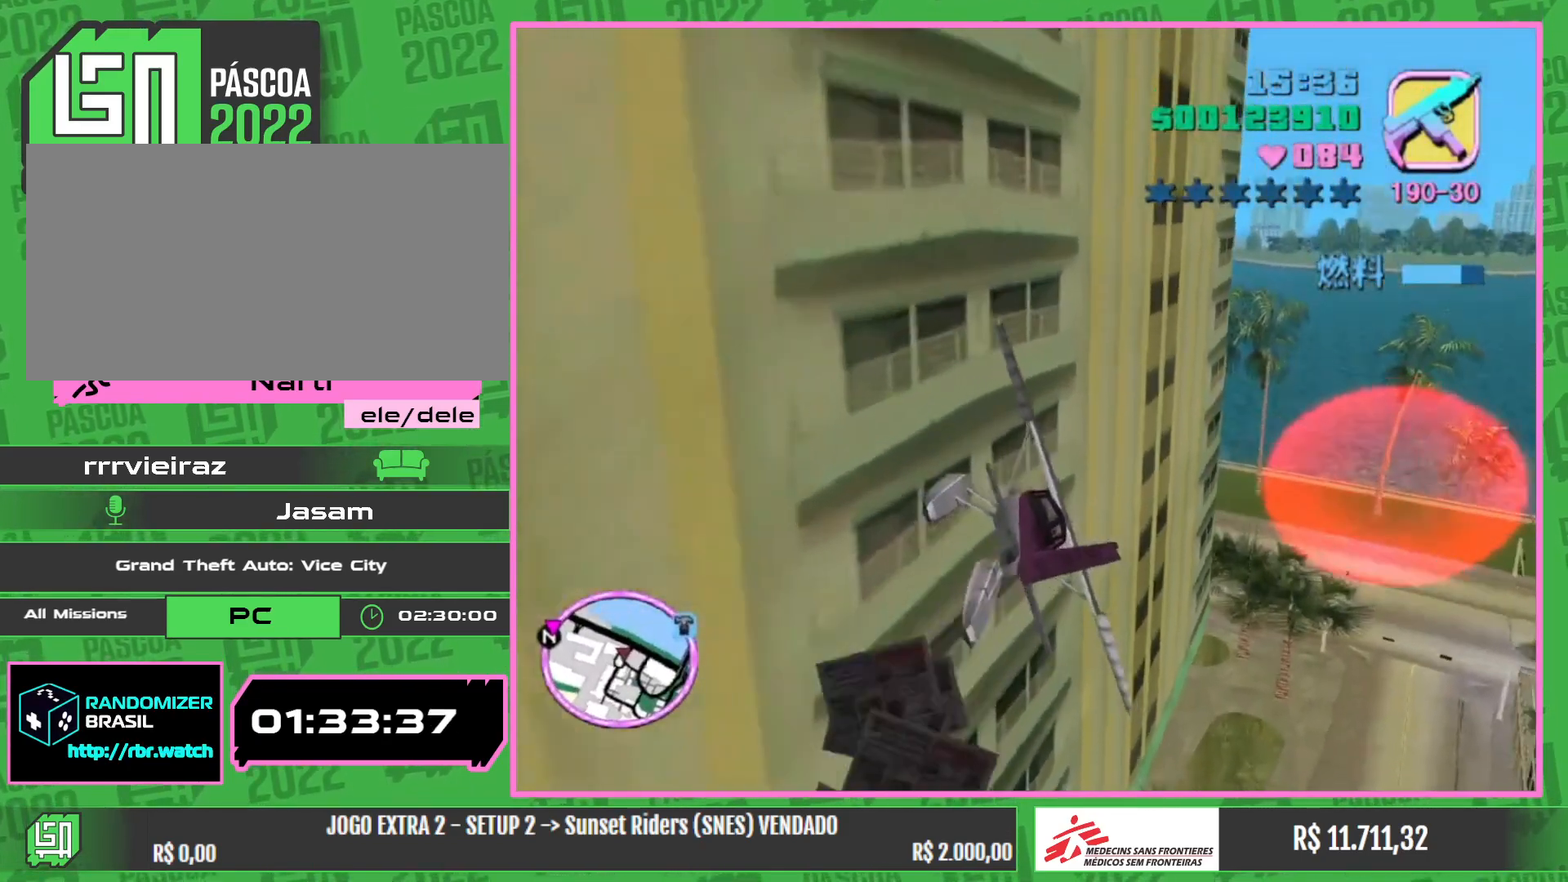
{"keys": ["w"], "mouse": [], "events": []}
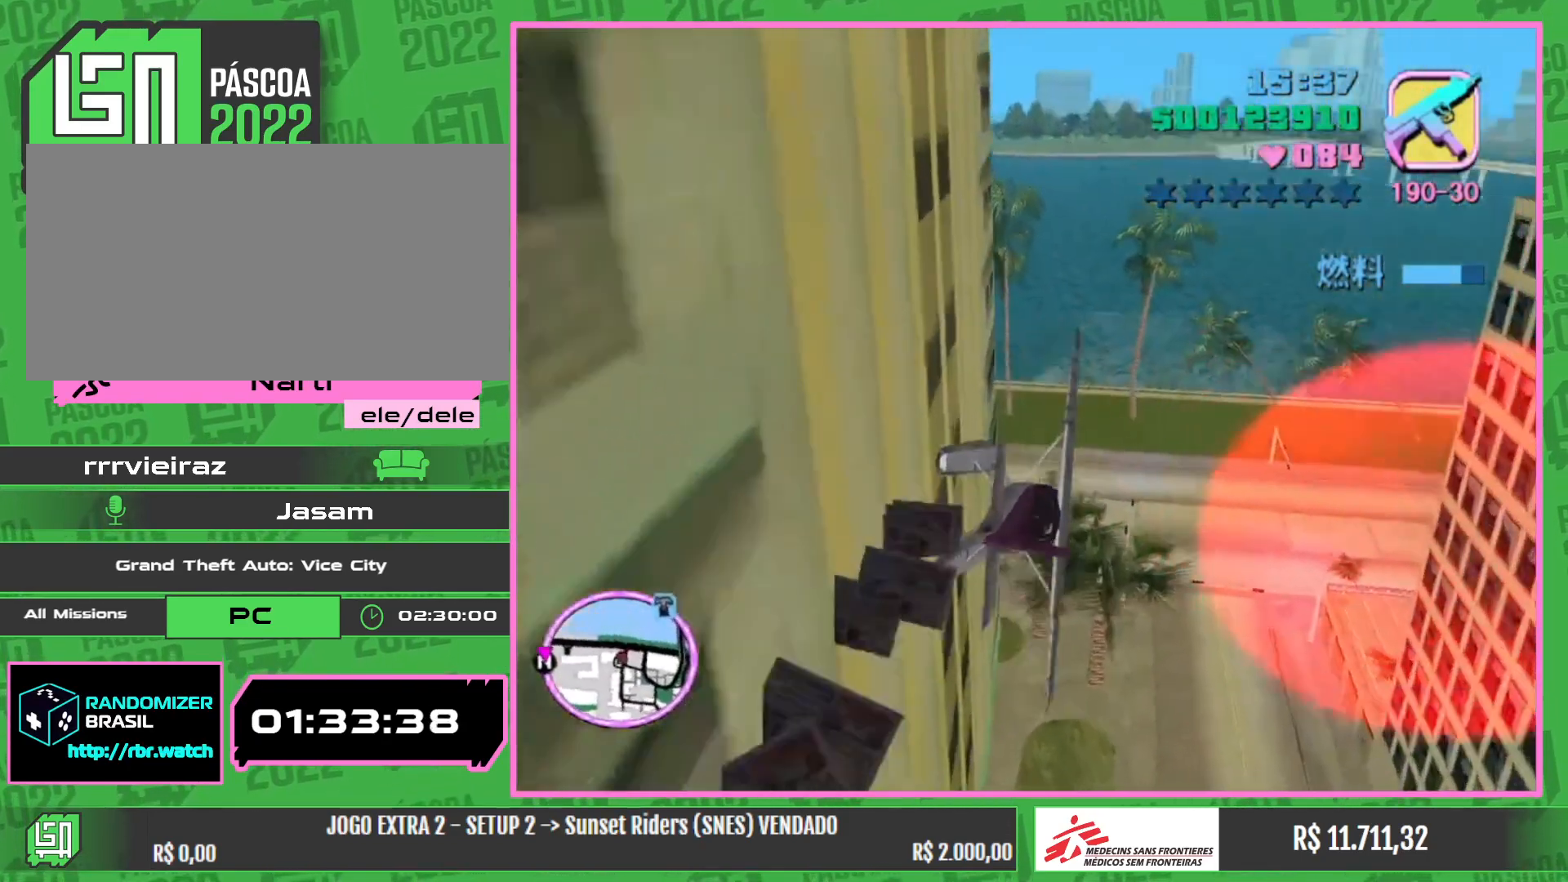
{"keys": ["w"], "mouse": [], "events": []}
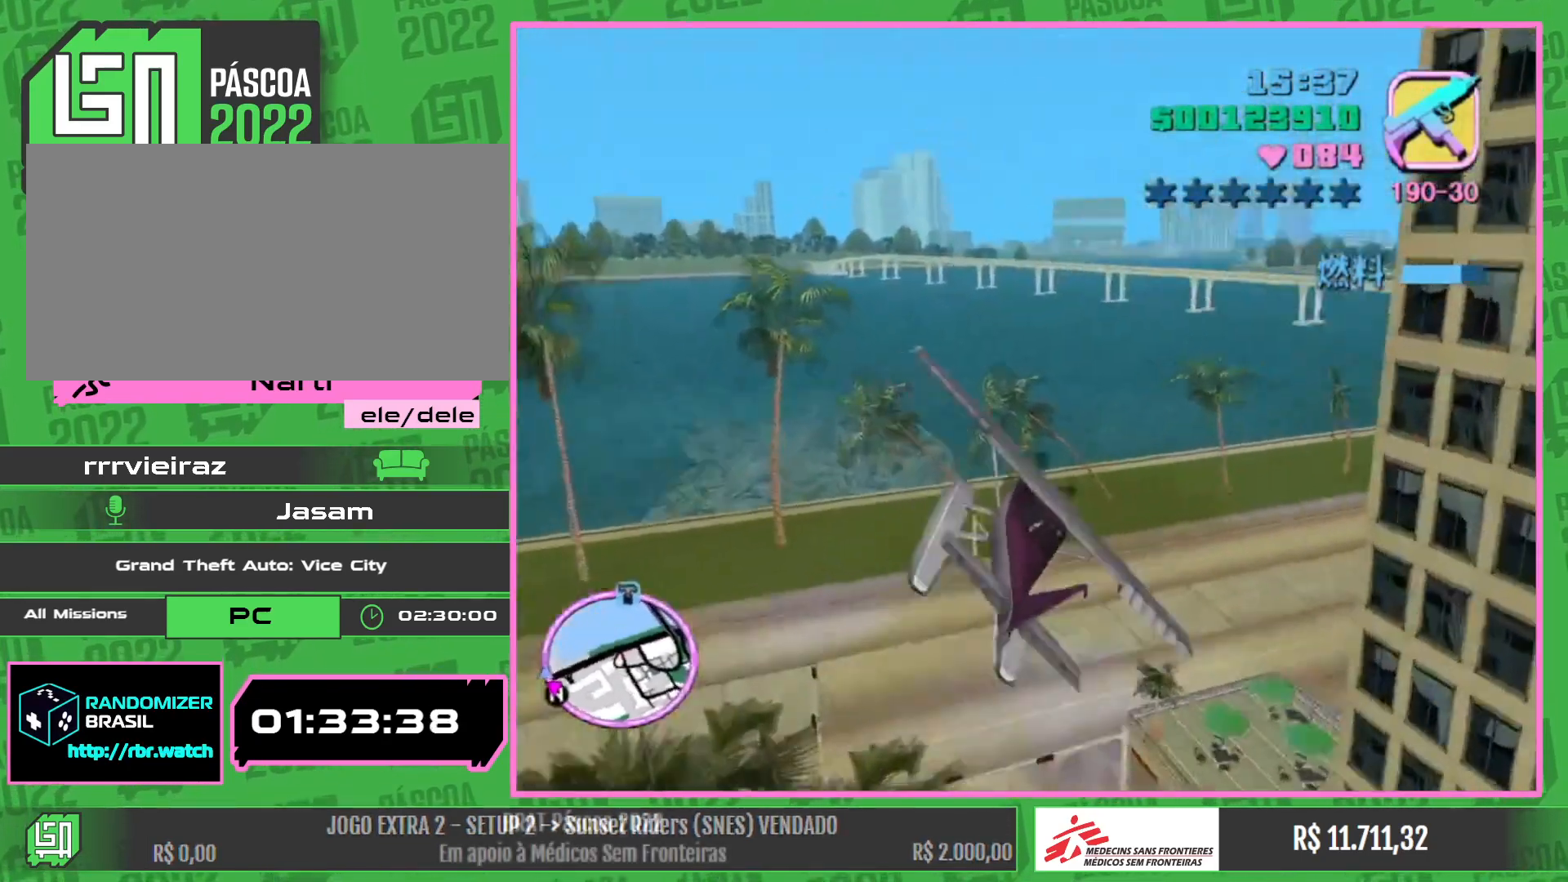
{"keys": ["w"], "mouse": [], "events": []}
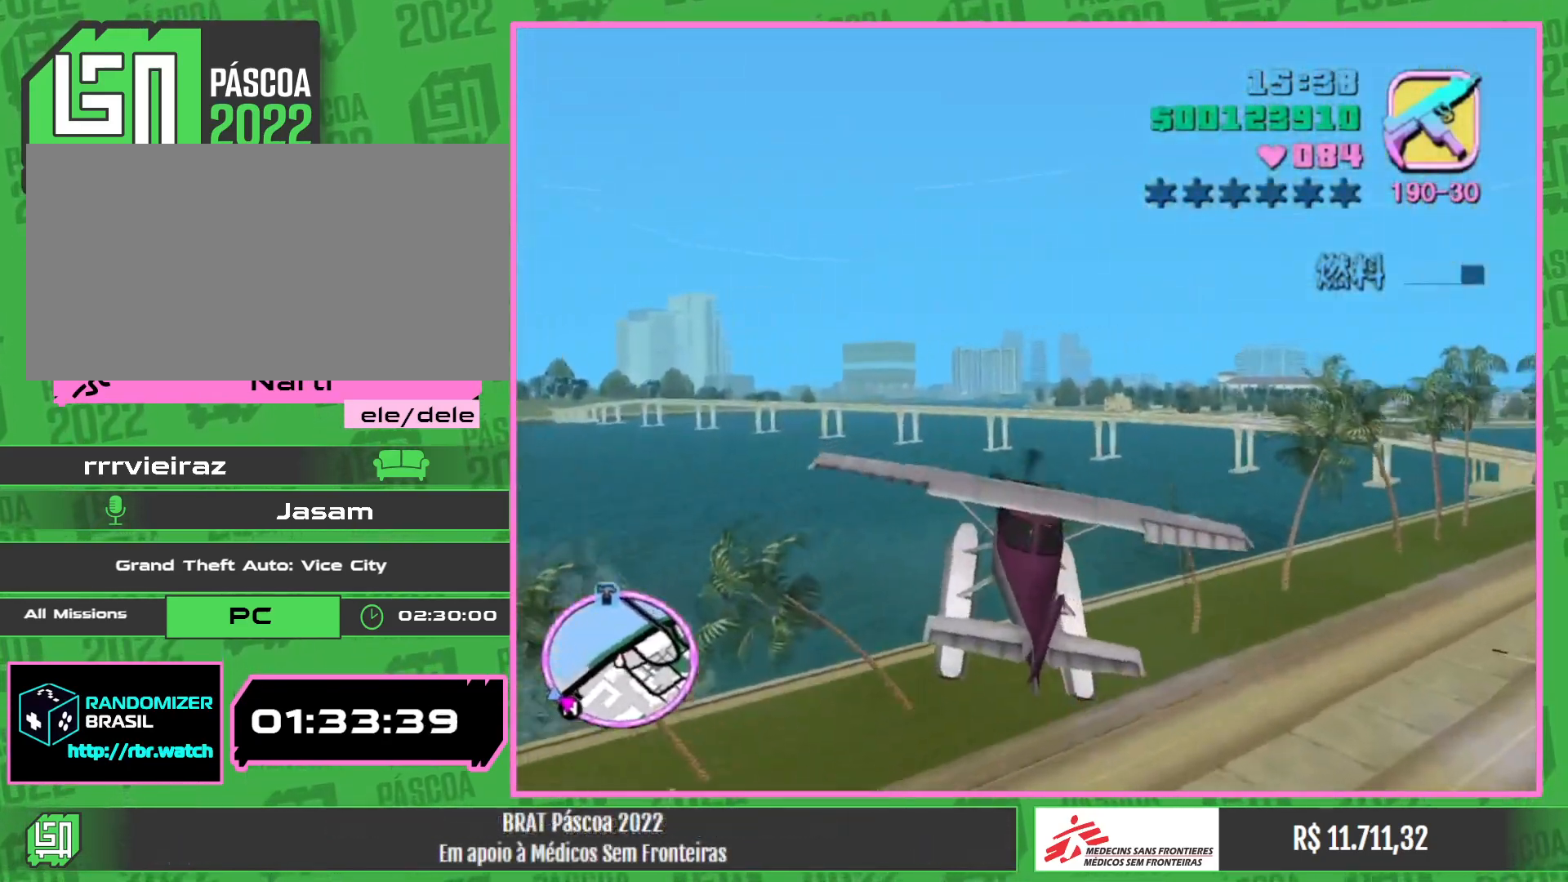
{"keys": ["w"], "mouse": [], "events": []}
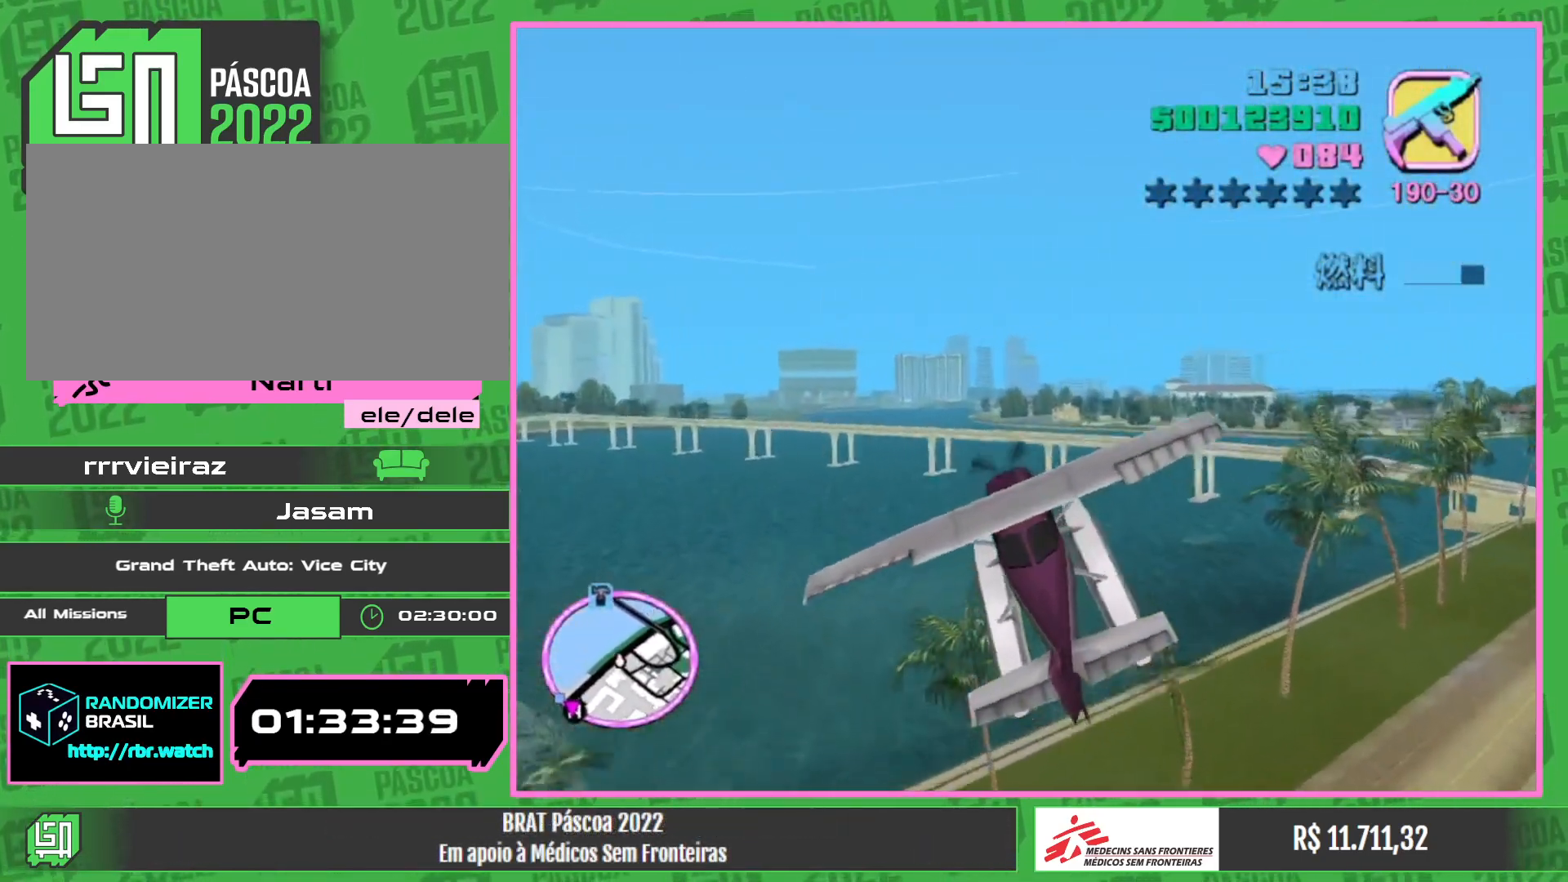
{"keys": ["w"], "mouse": [], "events": []}
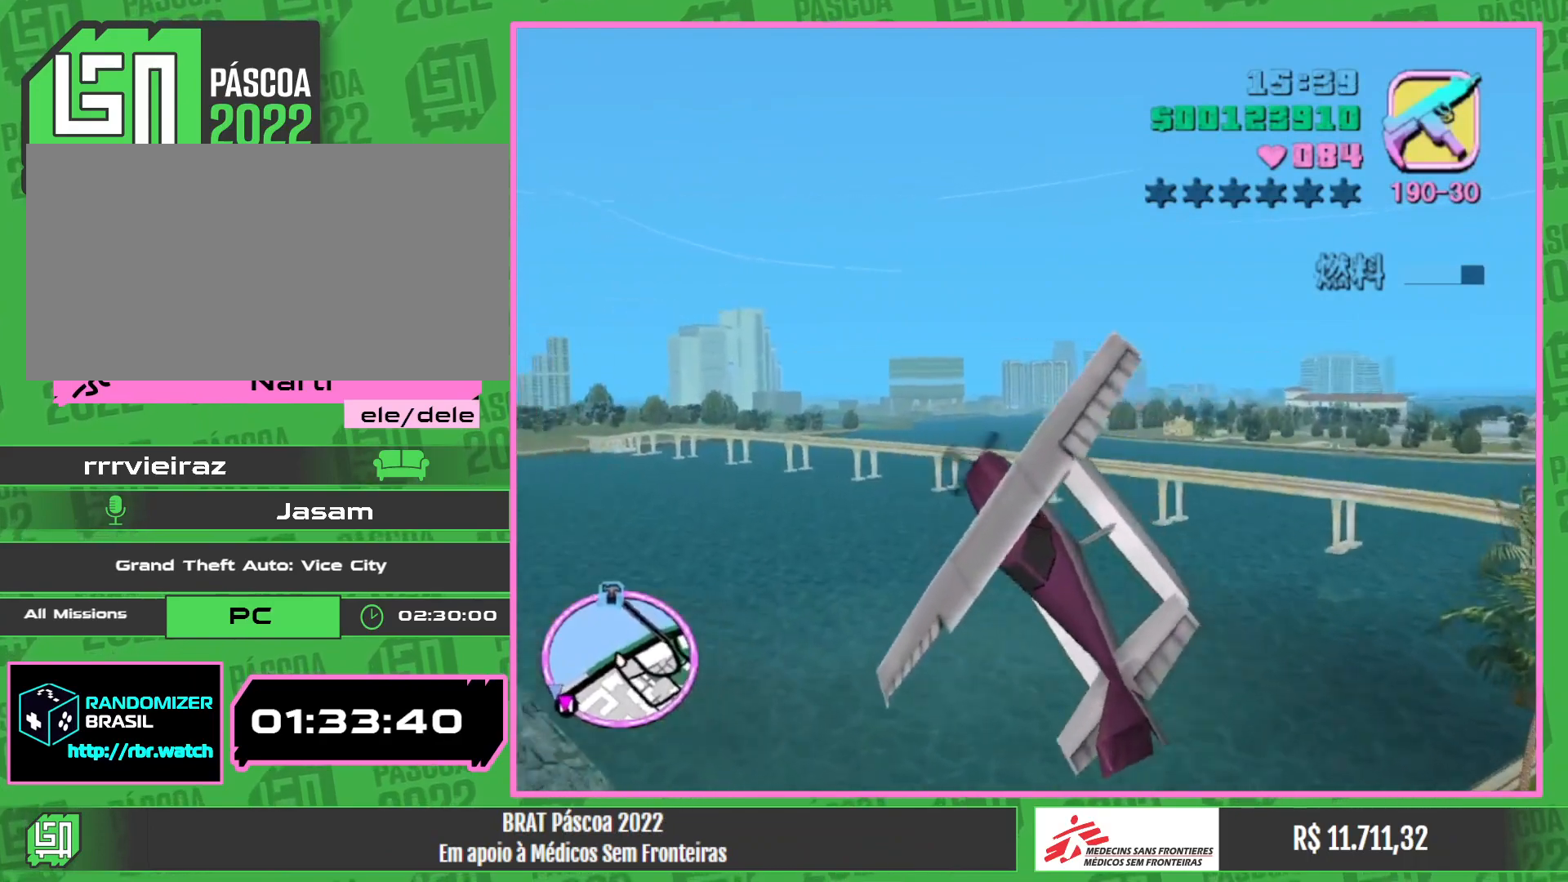
{"keys": ["w"], "mouse": [], "events": []}
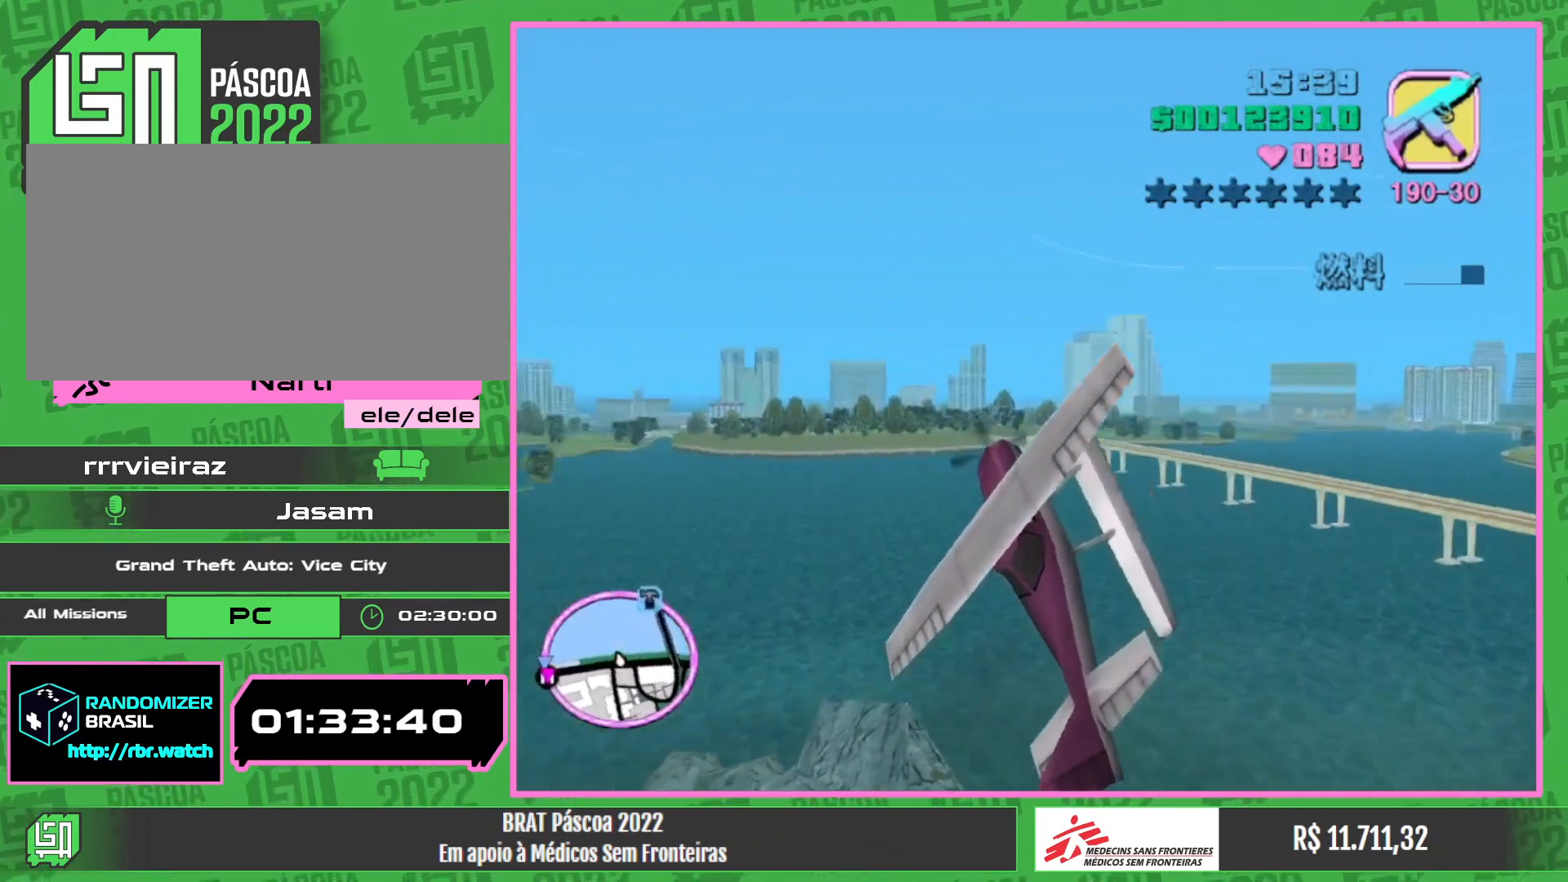
{"keys": ["w"], "mouse": [], "events": [[100, "mouse_right", "down"], [417, "mouse_right", "up"]]}
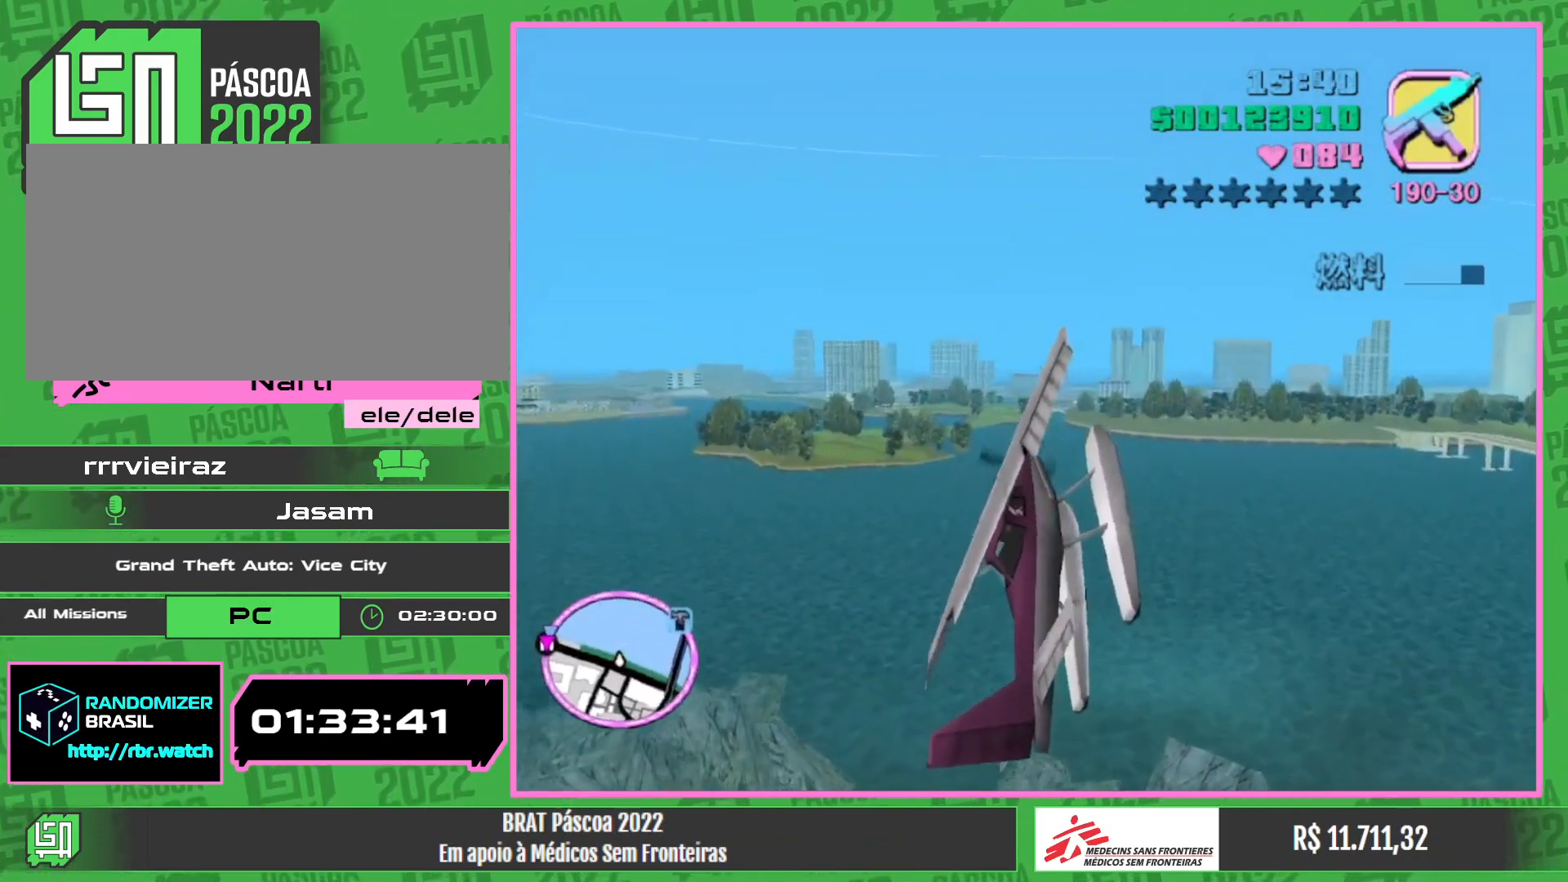
{"keys": ["w"], "mouse": [], "events": []}
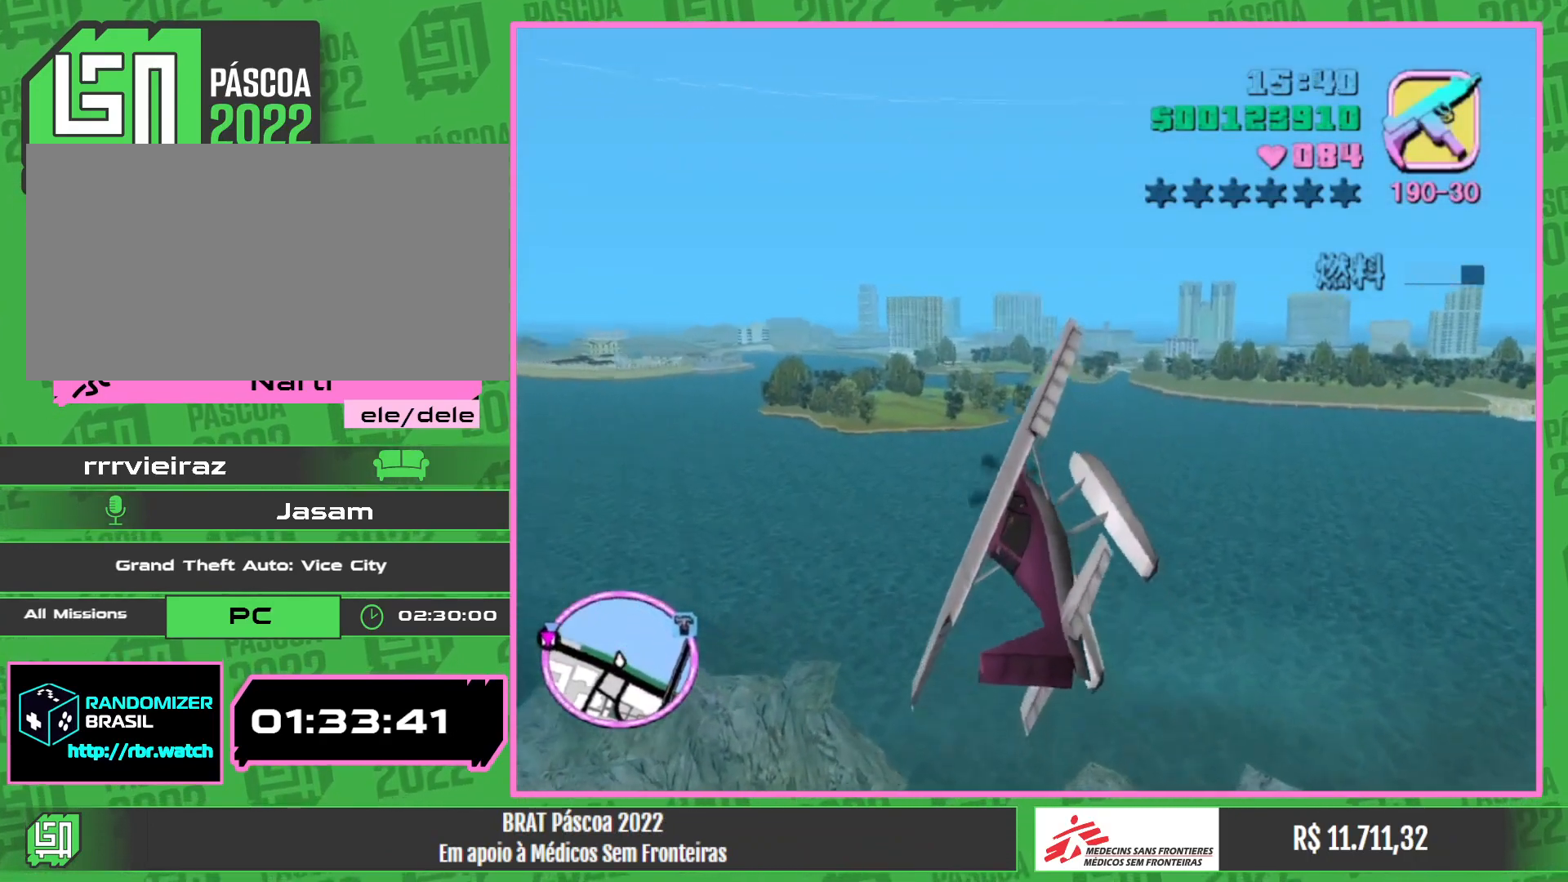
{"keys": ["w"], "mouse": [], "events": []}
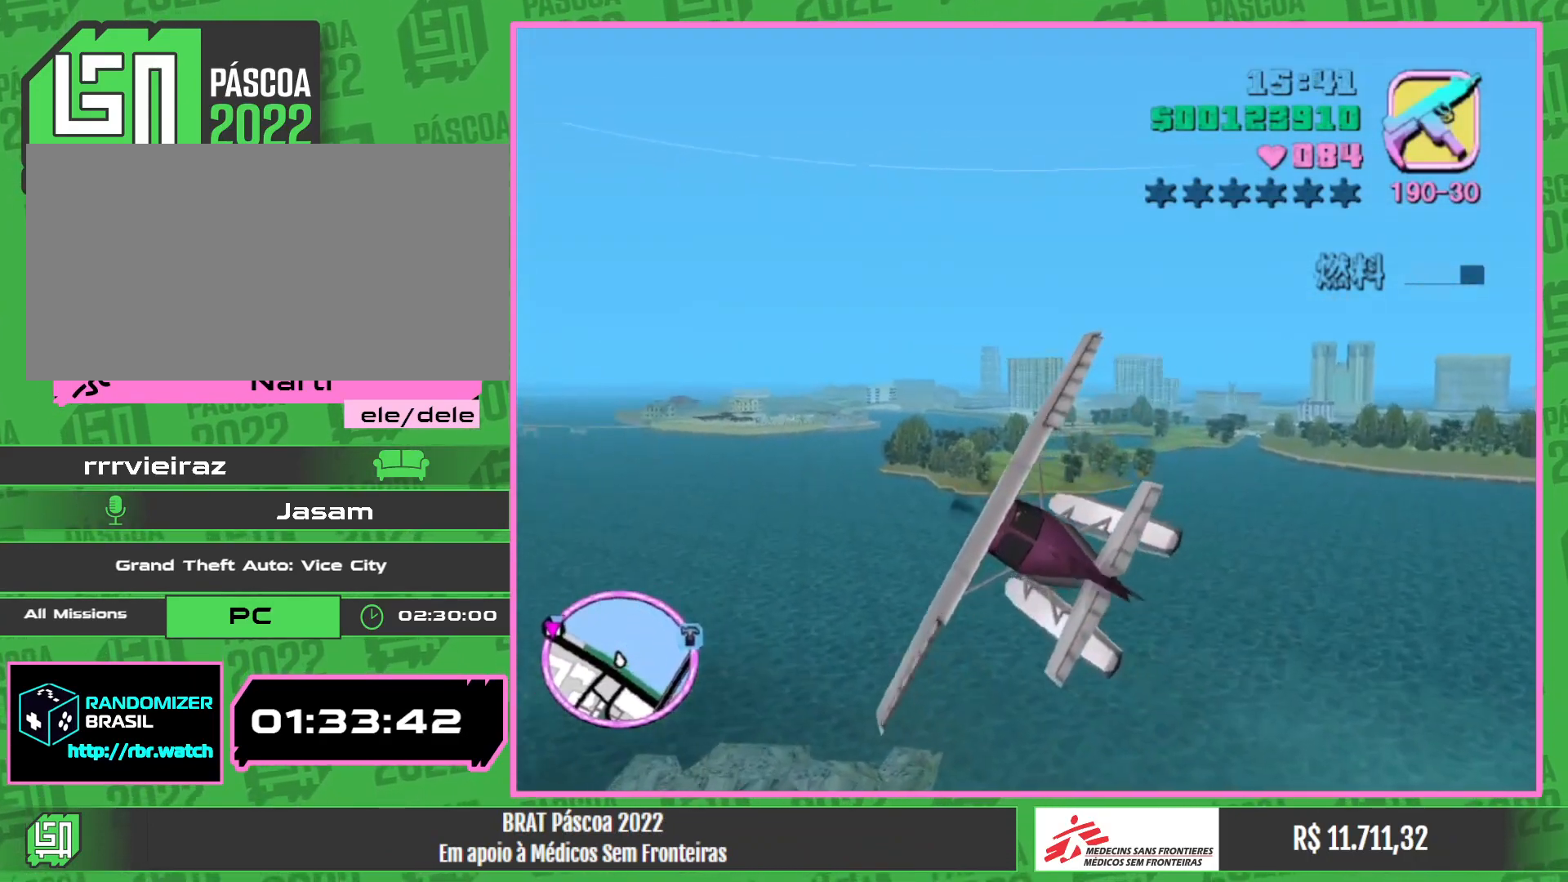
{"keys": ["w"], "mouse": [], "events": [[200, "mouse_right", "down"], [317, "mouse_right", "up"]]}
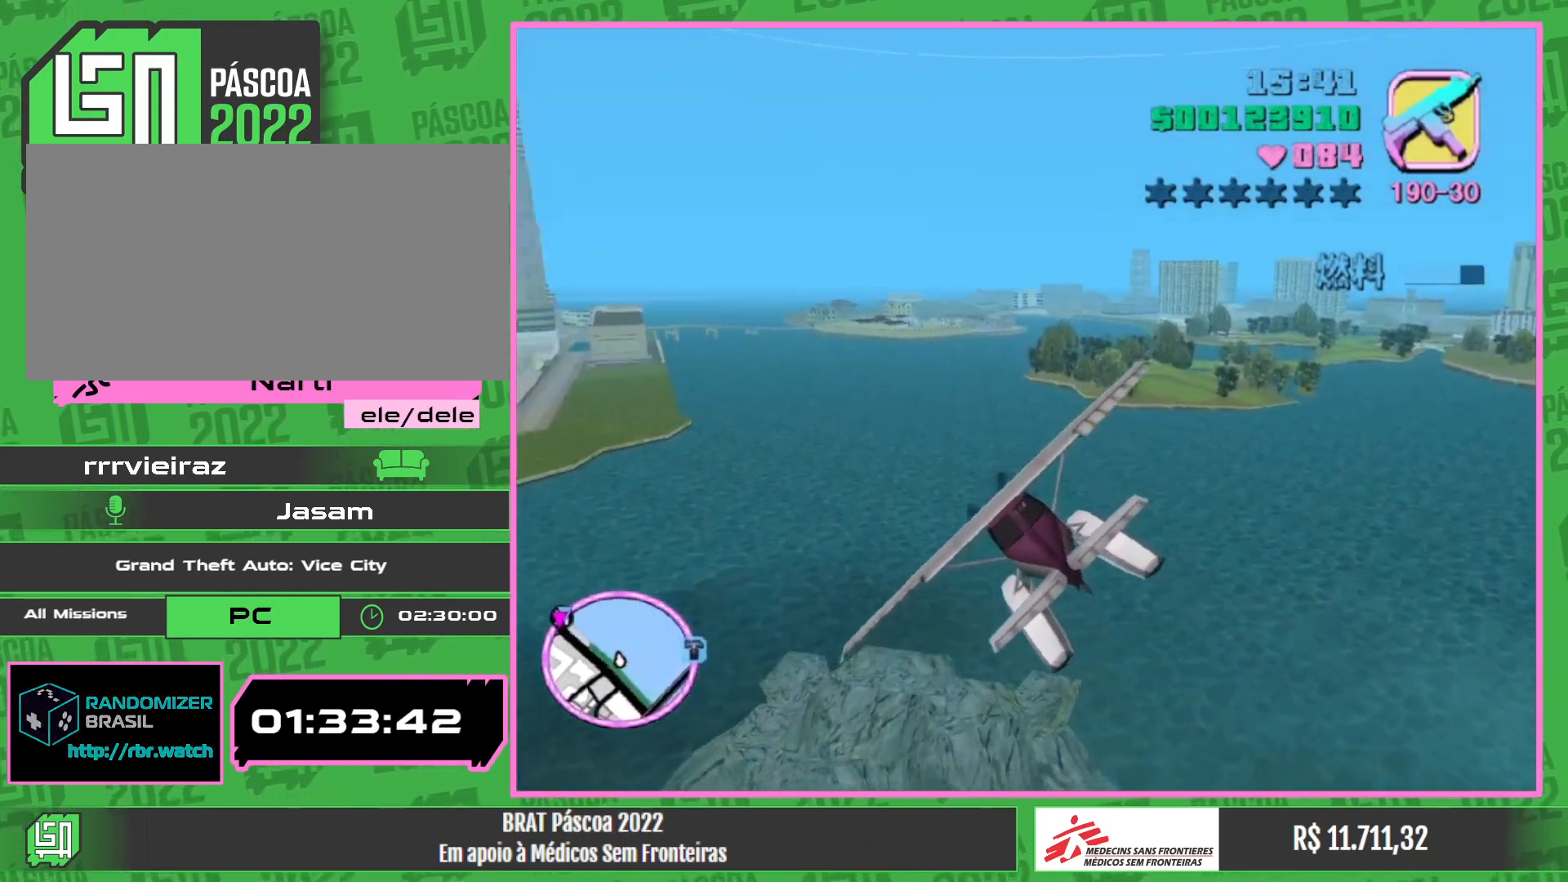
{"keys": ["w"], "mouse": [], "events": []}